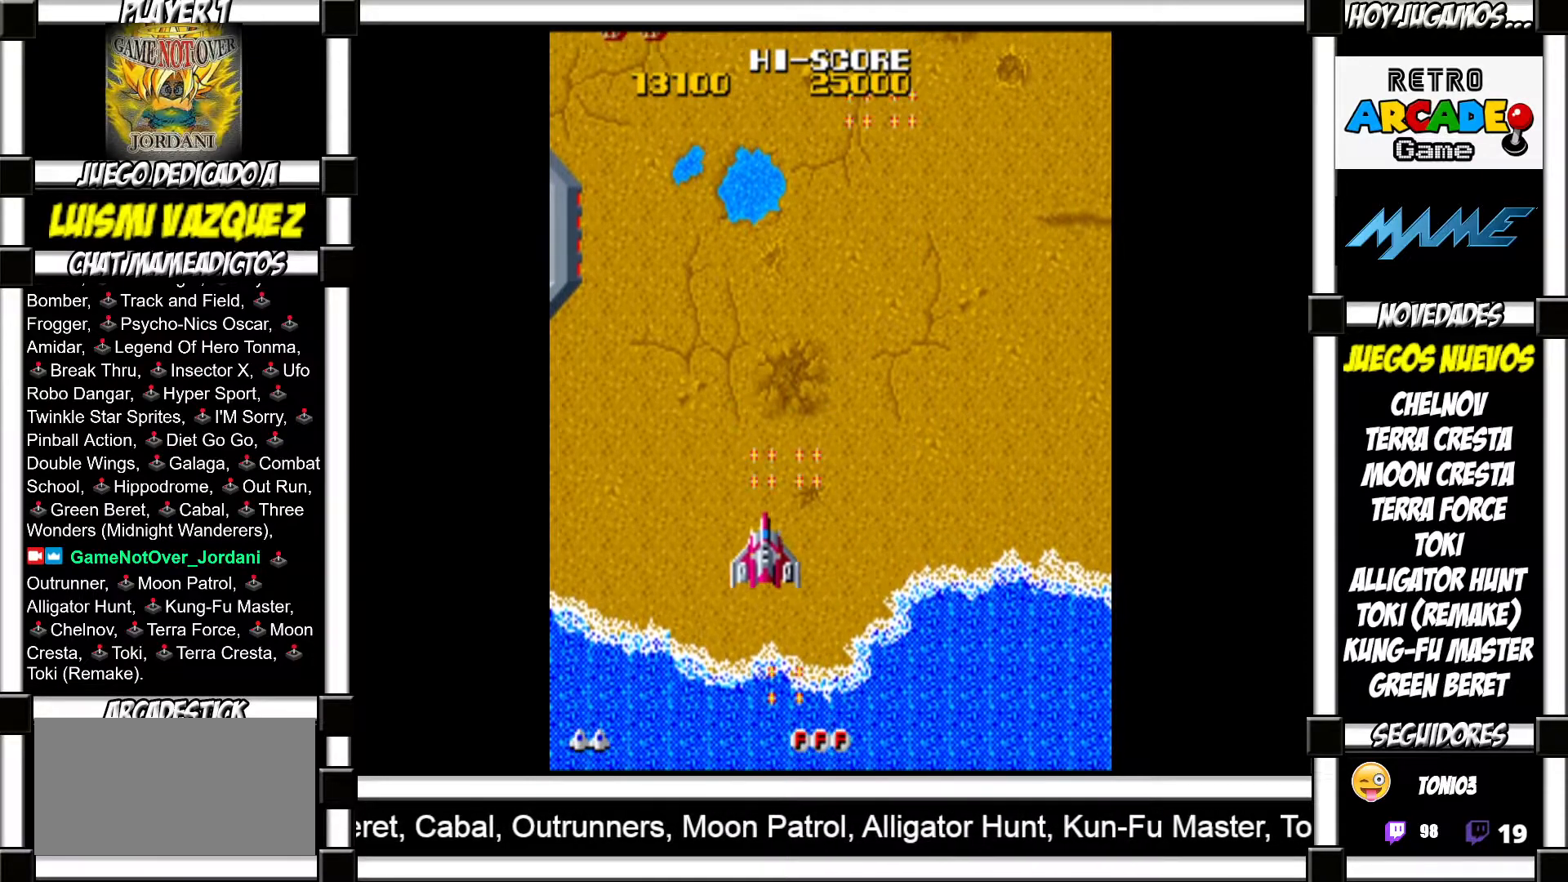
Gameplay with a controller (arcade stick); each line is a JSON object with the inputs held at the frame after it. "events" lists button and stick changes between this image and that frame as [ms after this image, input, new state], when the widget could be followed in between. Not read: L3 R3 left_stick.
{"buttons": [], "events": [[67, "SQUARE", "down"], [117, "SQUARE", "up"], [217, "SQUARE", "down"], [267, "SQUARE", "up"], [383, "SQUARE", "down"], [433, "SQUARE", "up"]]}
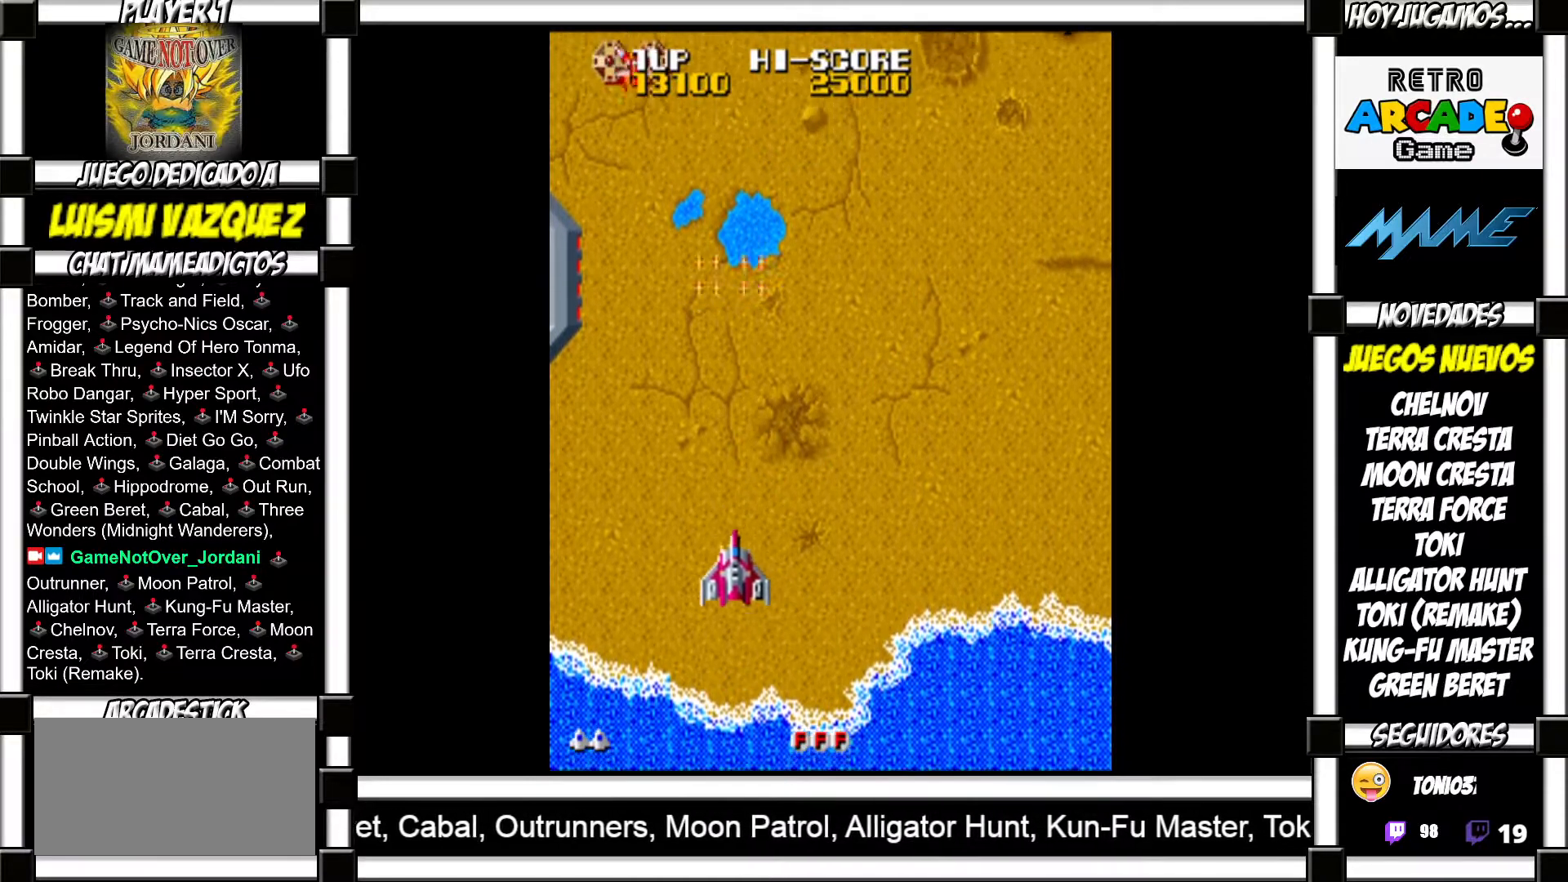
{"buttons": ["SQUARE"], "events": [[33, "SQUARE", "down"], [83, "SQUARE", "up"], [167, "SQUARE", "down"], [217, "SQUARE", "up"], [333, "SQUARE", "down"], [367, "SQUARE", "up"], [483, "SQUARE", "down"]]}
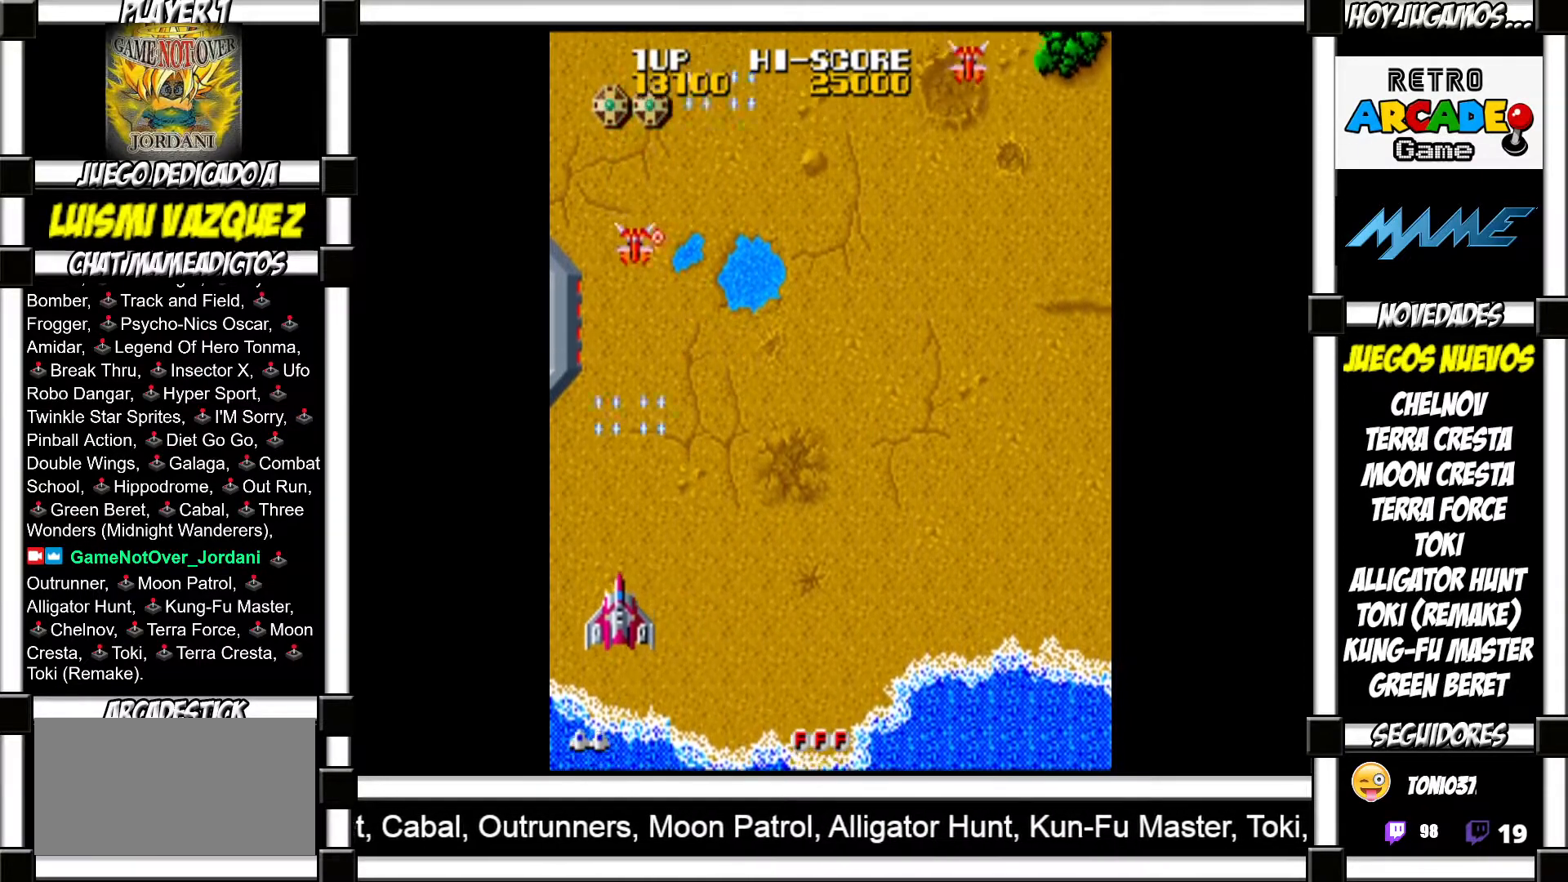
{"buttons": [], "events": [[17, "SQUARE", "up"], [117, "SQUARE", "down"], [133, "SQUARE", "up"], [233, "SQUARE", "down"], [283, "SQUARE", "up"], [383, "SQUARE", "down"], [417, "SQUARE", "up"]]}
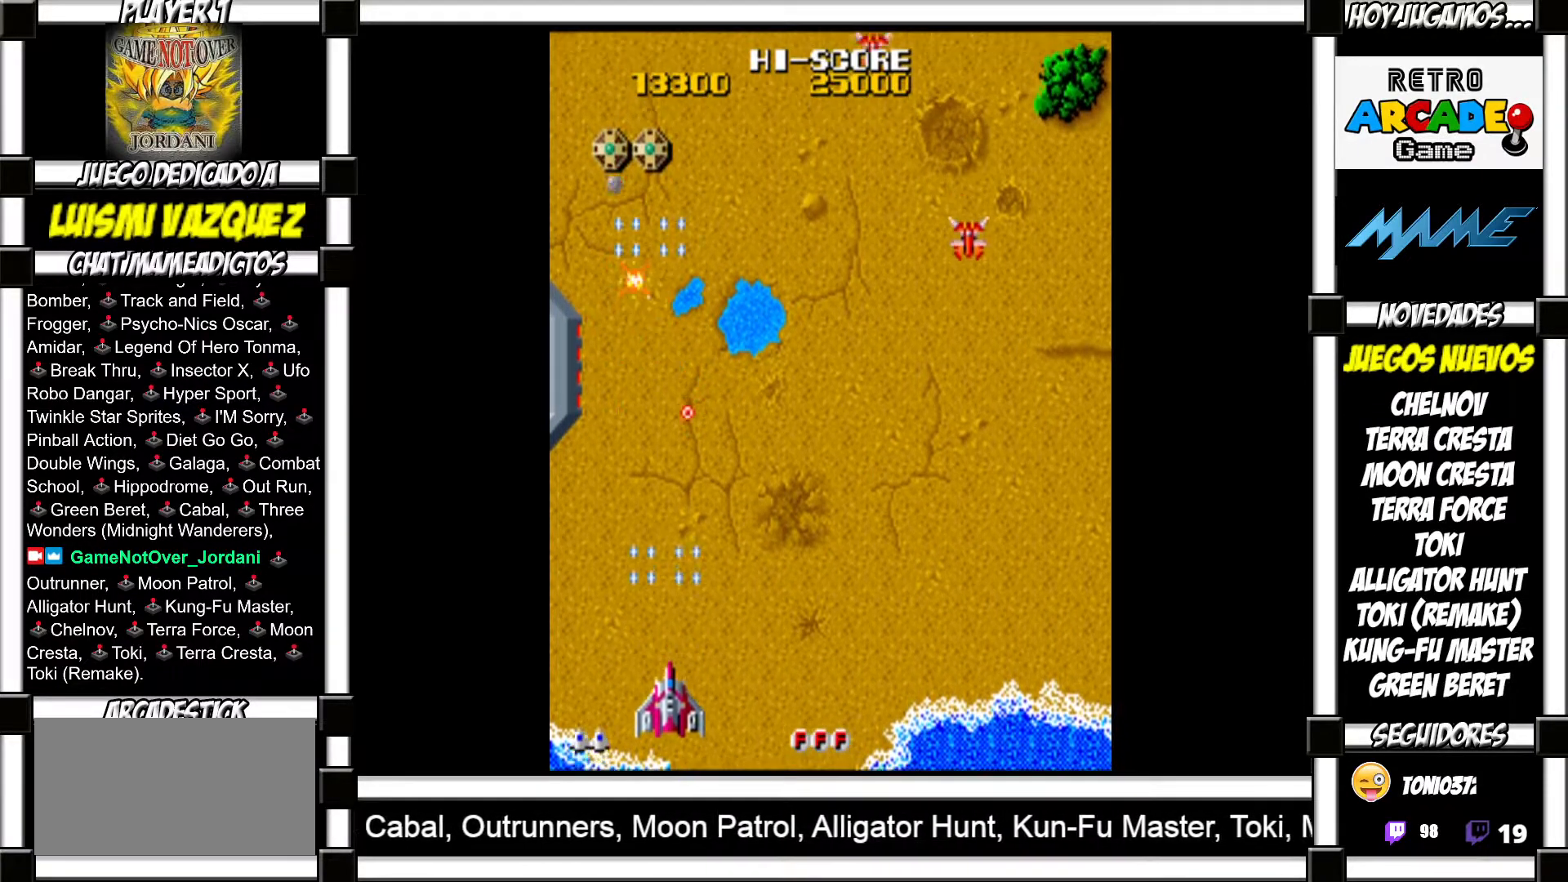
{"buttons": [], "events": [[17, "SQUARE", "down"], [33, "SQUARE", "up"], [150, "SQUARE", "down"], [167, "SQUARE", "up"], [267, "SQUARE", "down"], [300, "SQUARE", "up"], [400, "SQUARE", "down"], [450, "SQUARE", "up"]]}
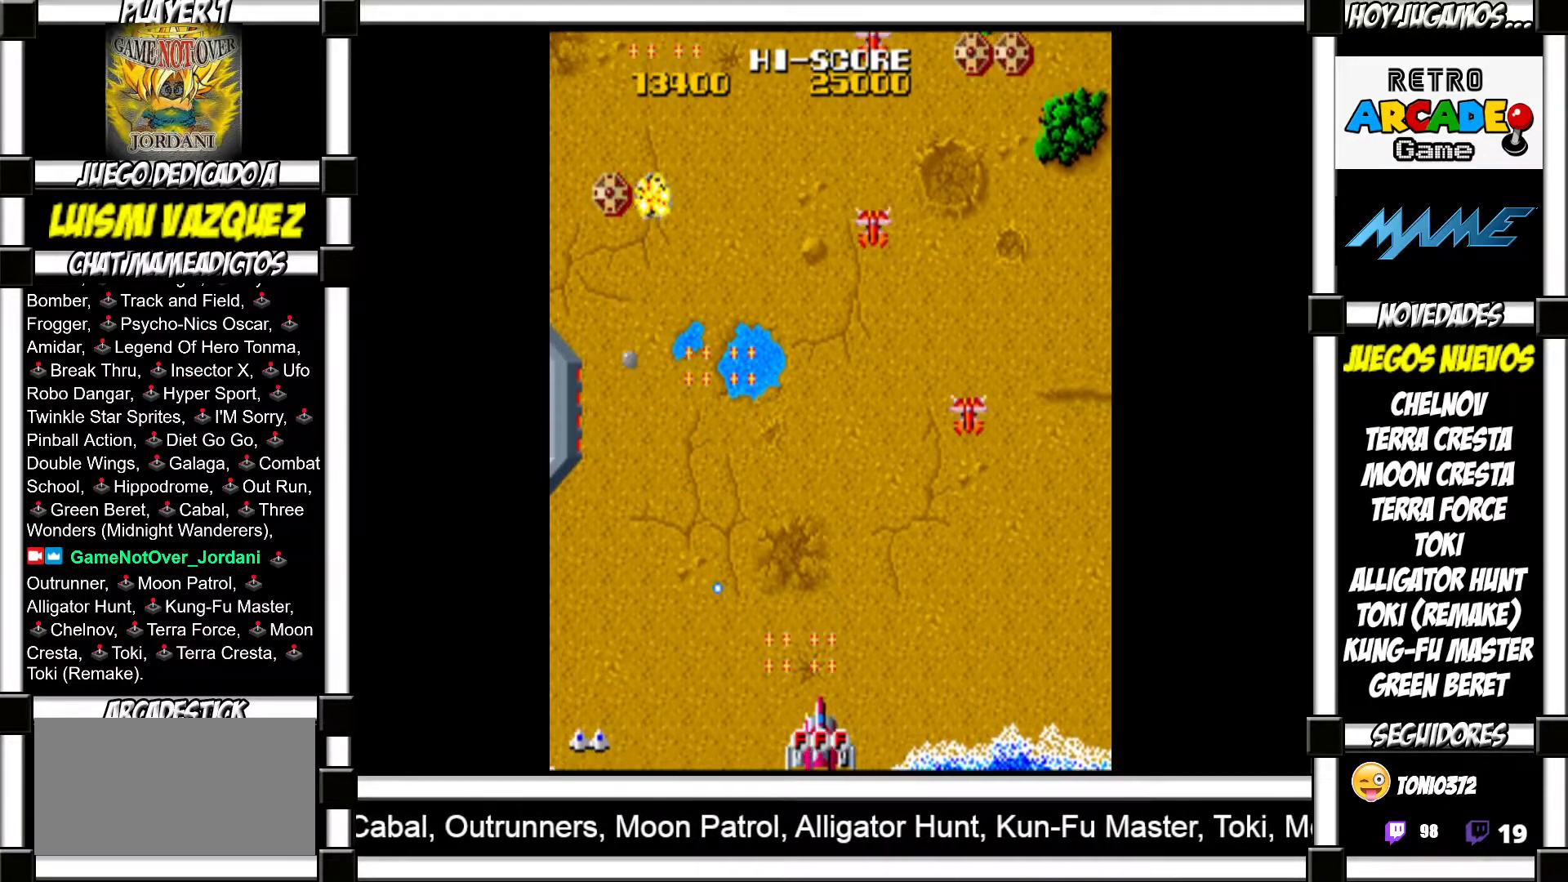
{"buttons": ["SQUARE"], "events": [[200, "SQUARE", "down"], [250, "SQUARE", "up"], [333, "SQUARE", "down"], [383, "SQUARE", "up"], [467, "SQUARE", "down"]]}
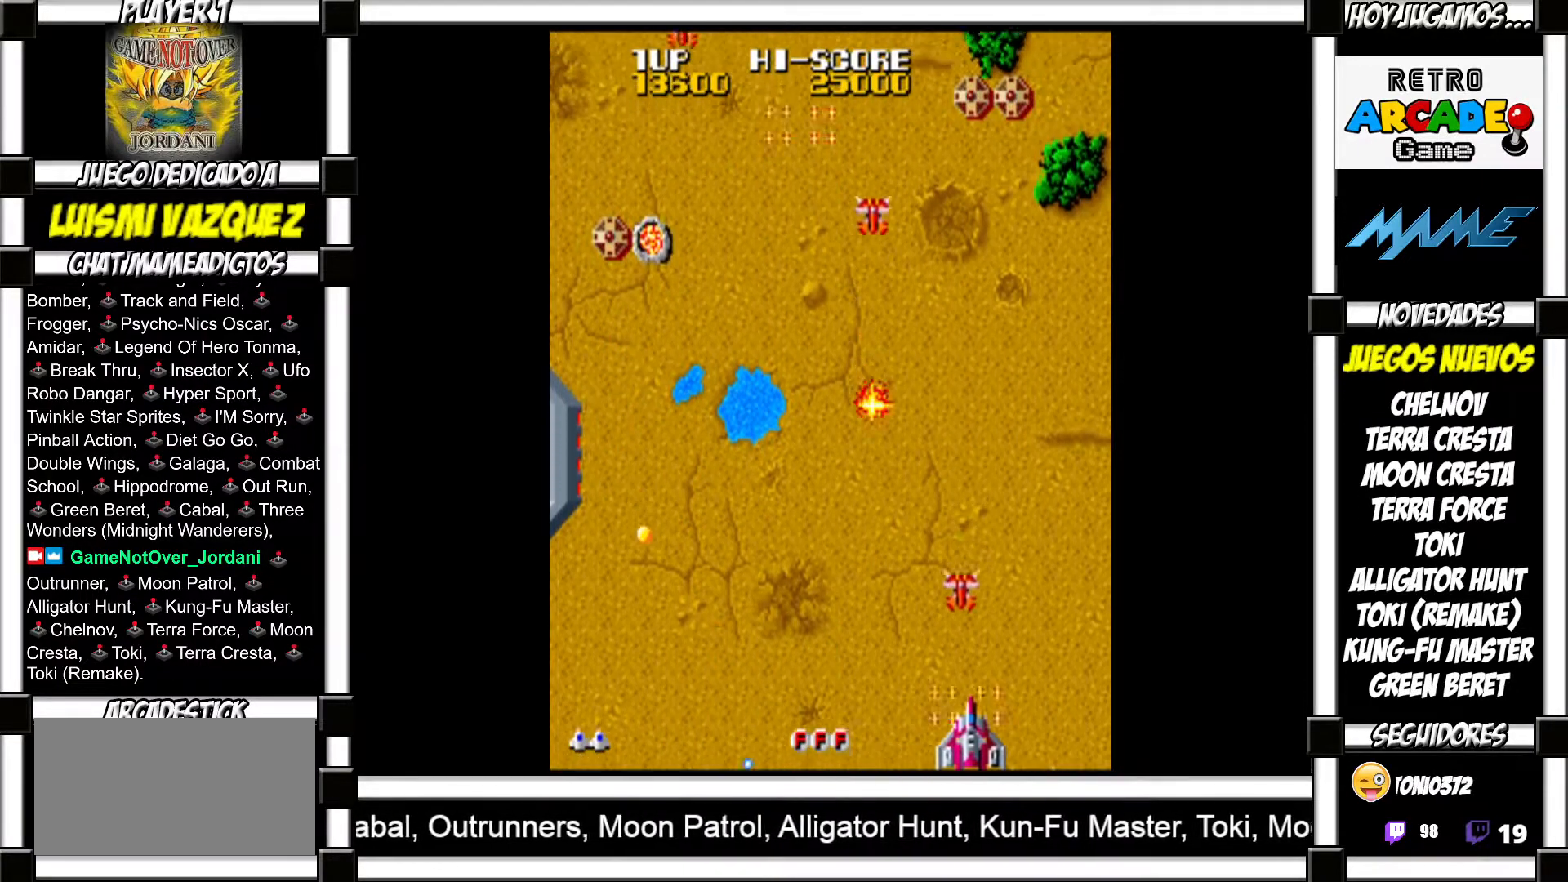
{"buttons": [], "events": [[17, "SQUARE", "up"], [83, "SQUARE", "down"], [150, "SQUARE", "up"], [250, "SQUARE", "down"], [300, "SQUARE", "up"], [400, "SQUARE", "down"], [433, "SQUARE", "up"]]}
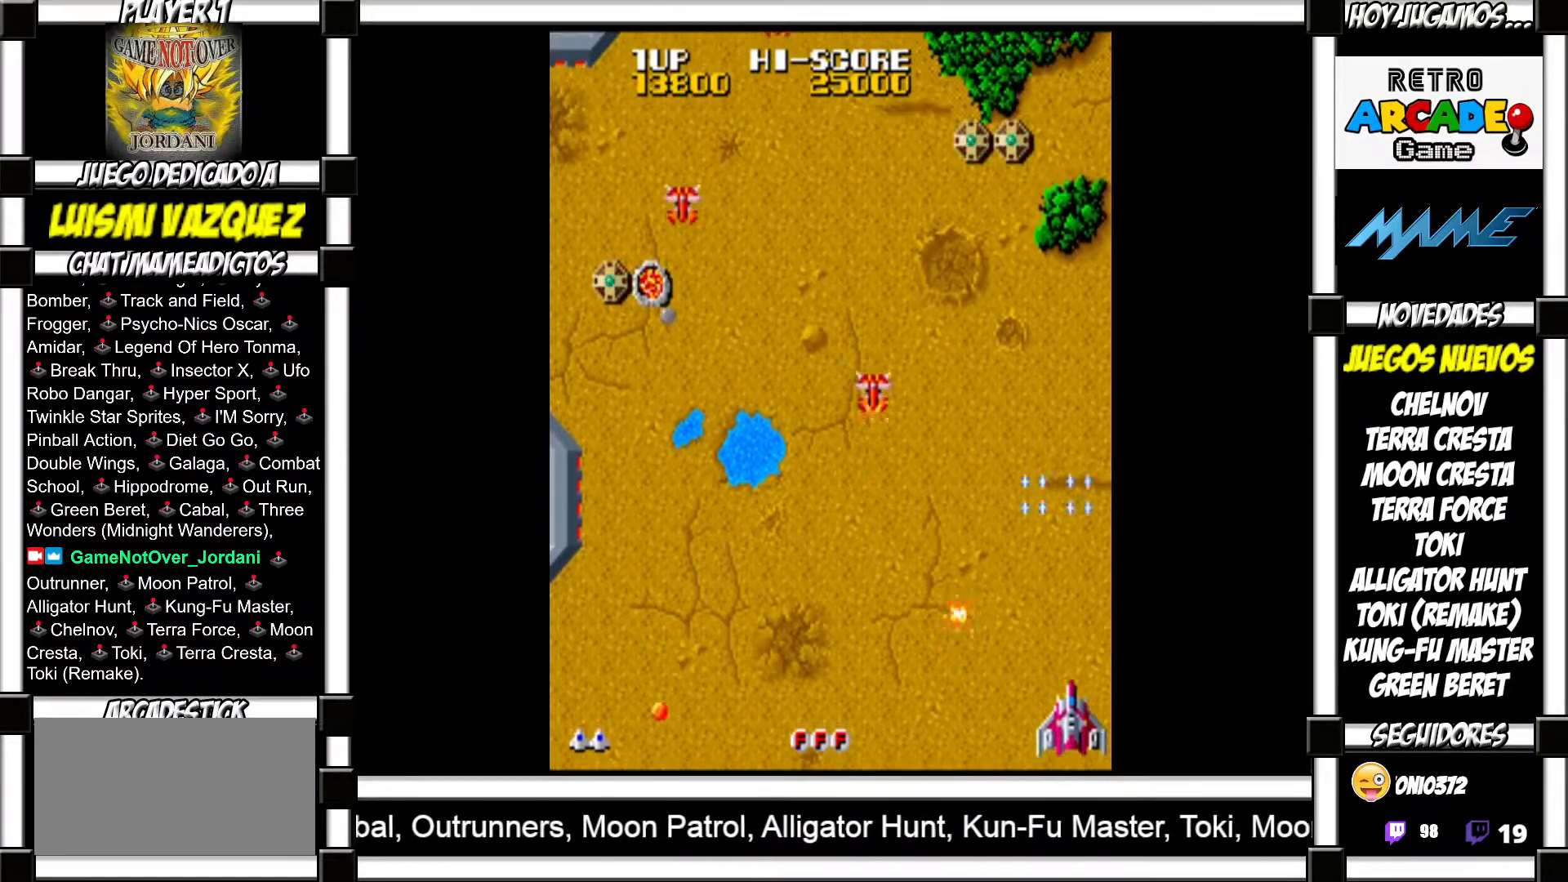
{"buttons": [], "events": []}
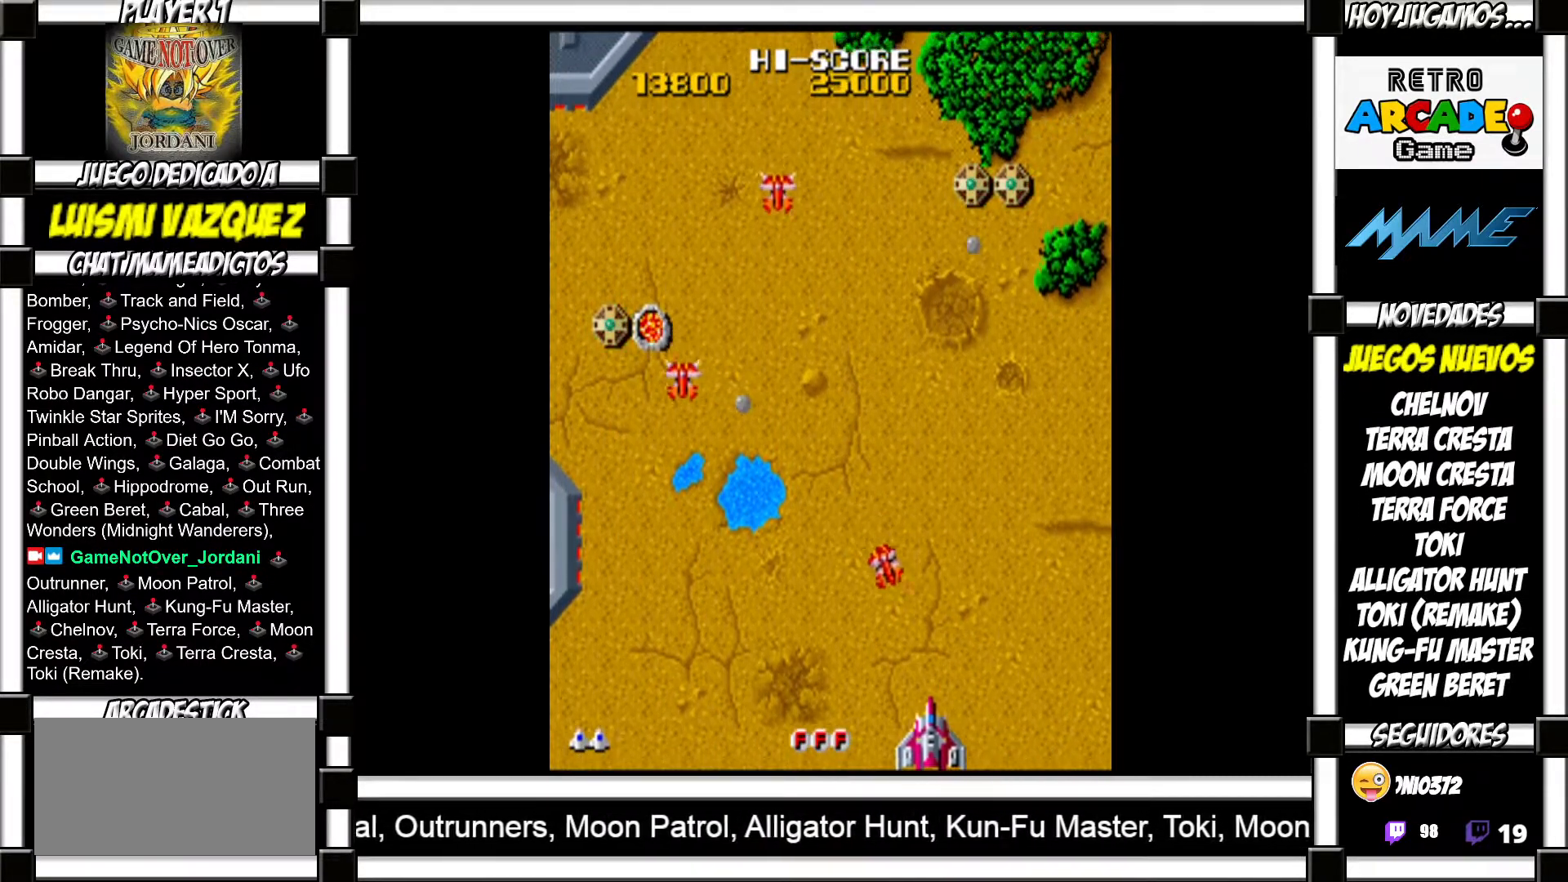
{"buttons": [], "events": [[50, "SQUARE", "down"], [117, "SQUARE", "up"], [200, "SQUARE", "down"], [250, "SQUARE", "up"], [333, "SQUARE", "down"], [367, "SQUARE", "up"]]}
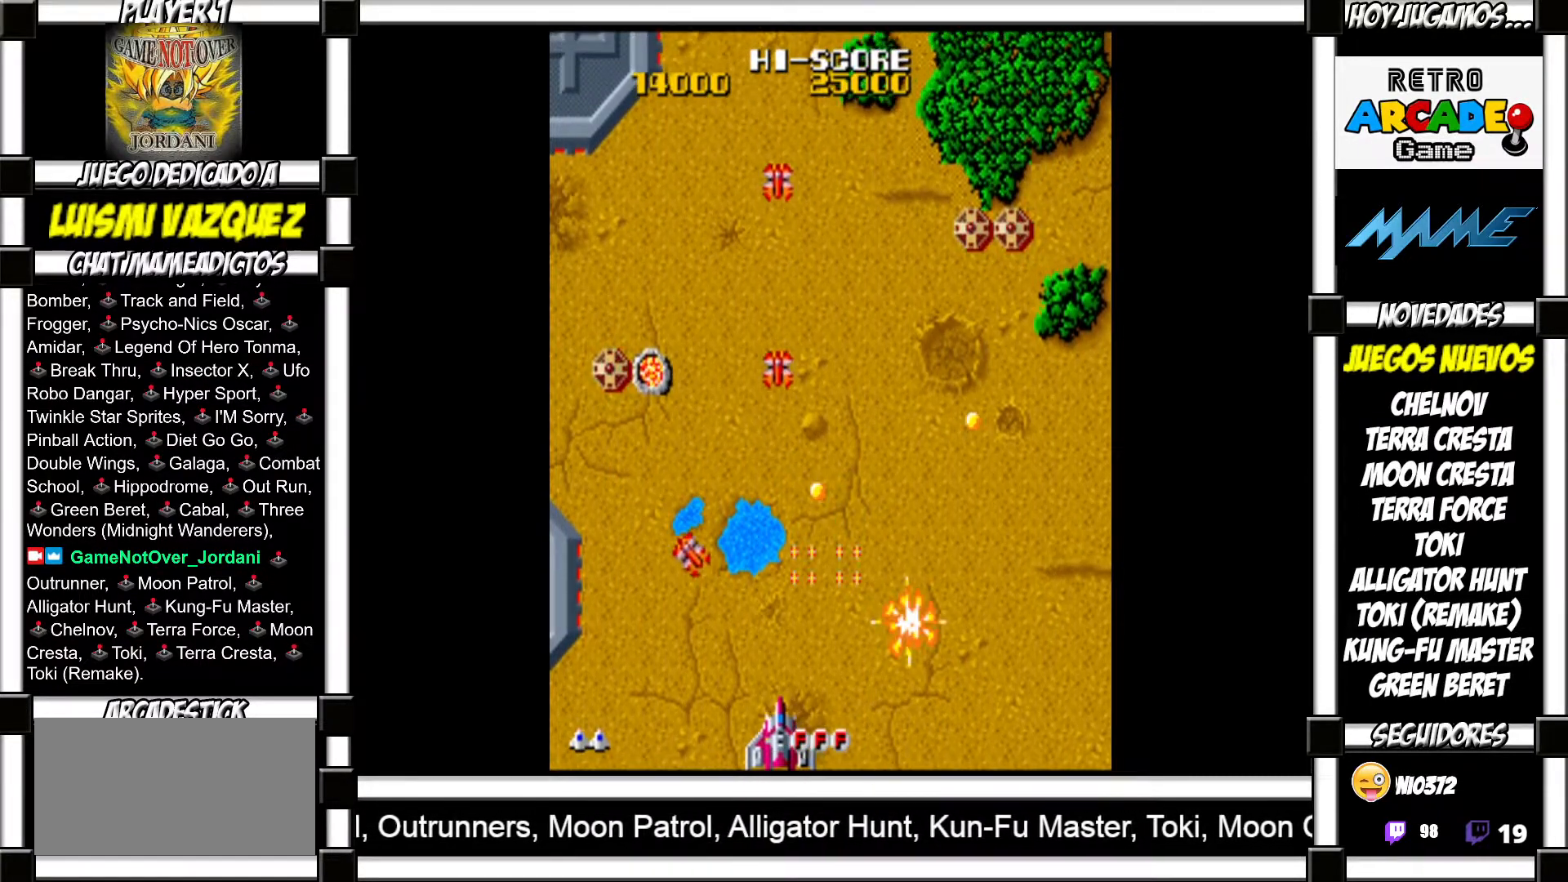
{"buttons": [], "events": [[133, "SQUARE", "down"], [183, "SQUARE", "up"], [250, "SQUARE", "down"], [300, "SQUARE", "up"], [400, "SQUARE", "down"], [467, "SQUARE", "up"]]}
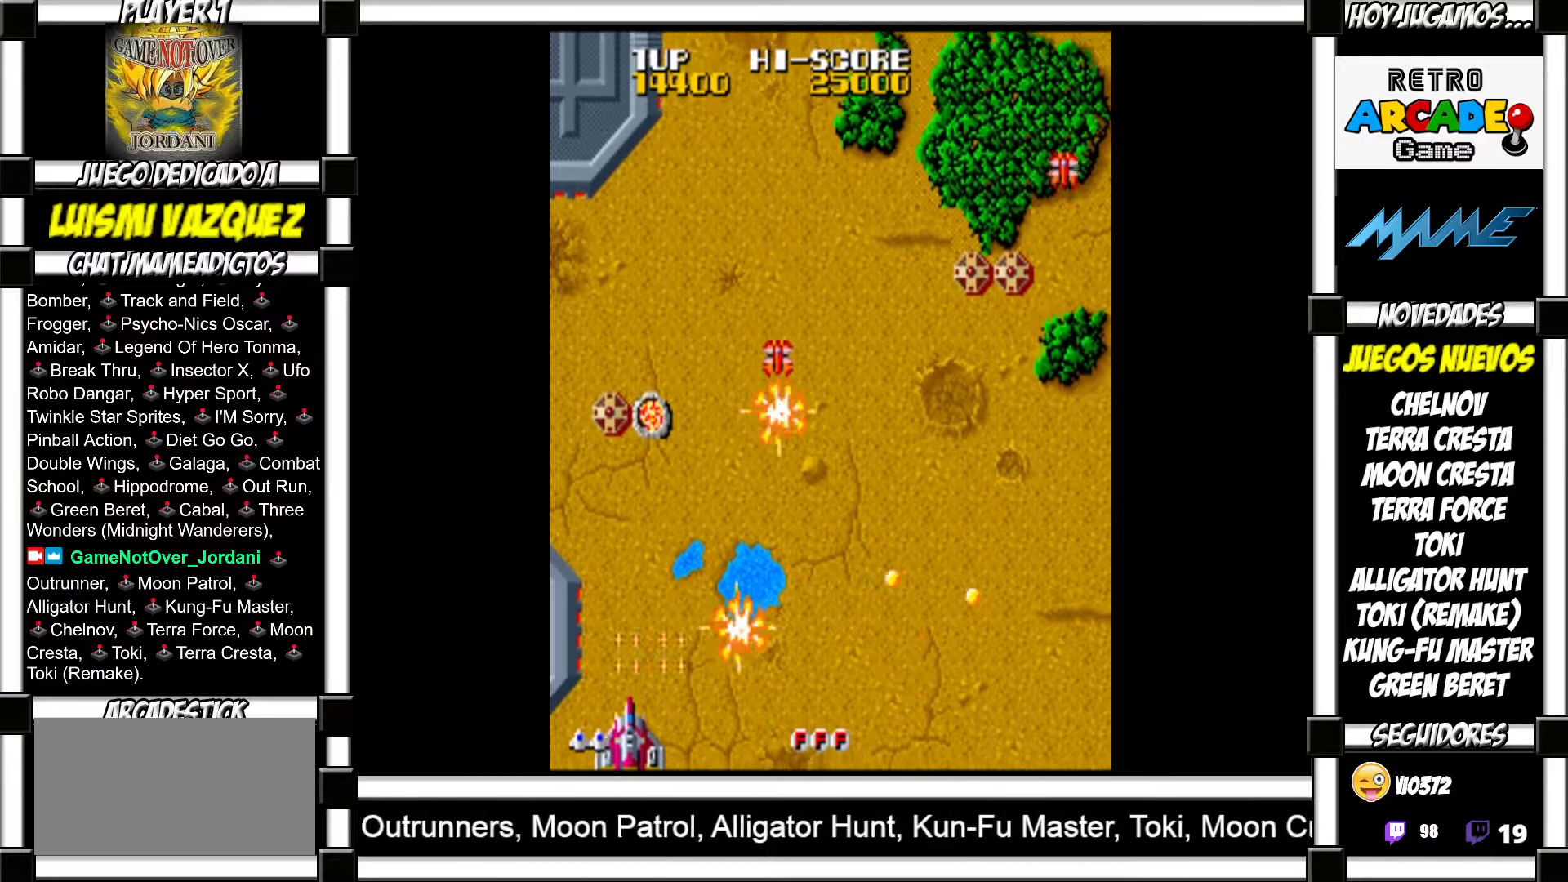
{"buttons": [], "events": [[50, "SQUARE", "down"], [133, "SQUARE", "up"], [200, "SQUARE", "down"], [267, "SQUARE", "up"], [383, "SQUARE", "down"], [433, "SQUARE", "up"]]}
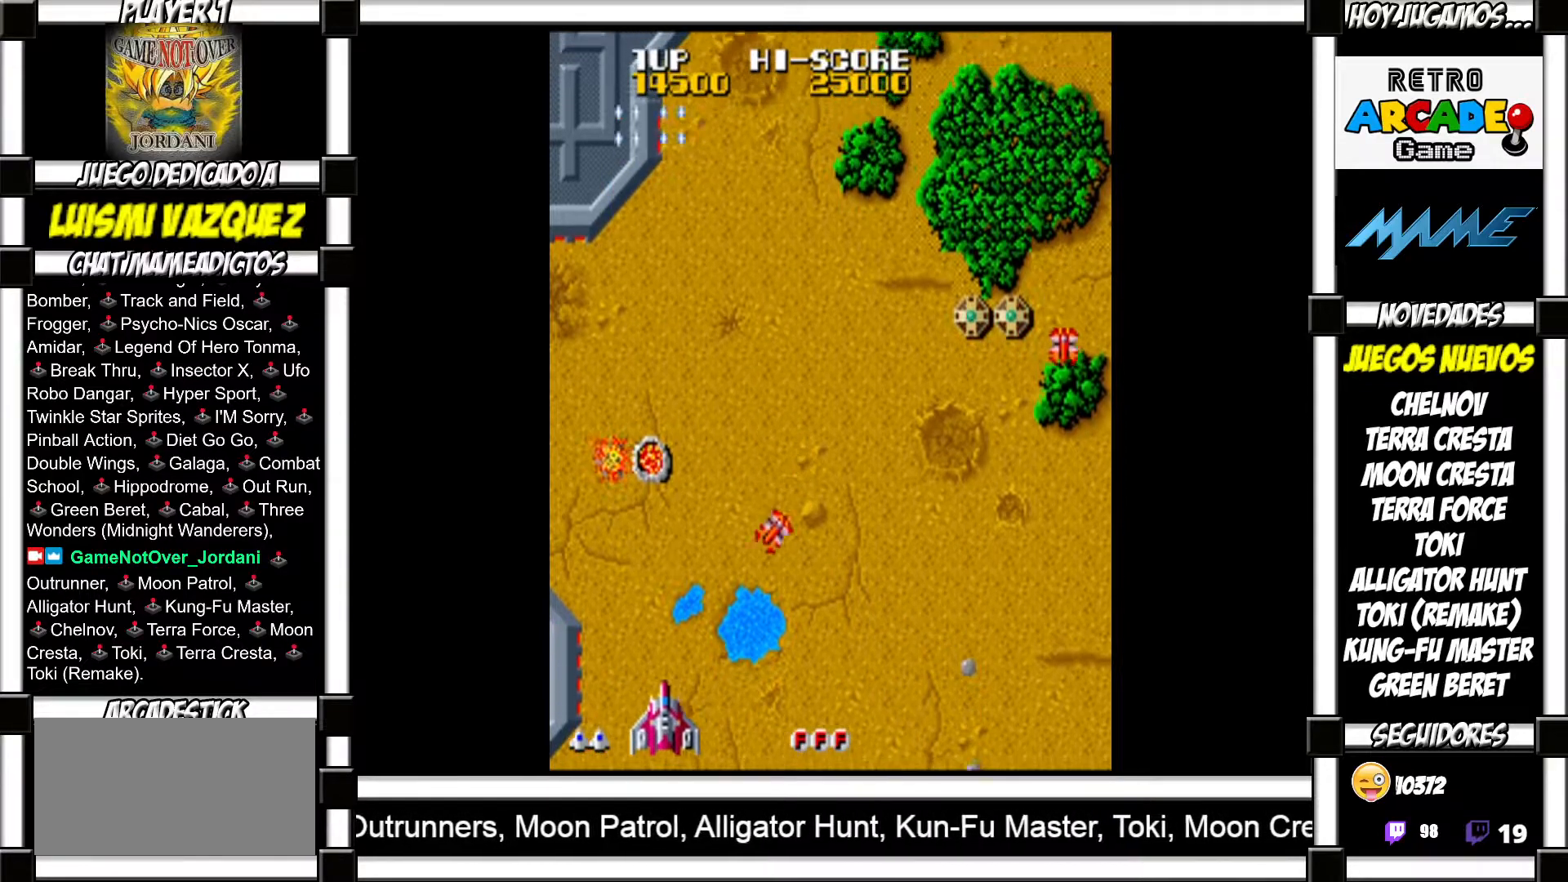
{"buttons": [], "events": [[150, "SQUARE", "down"], [217, "SQUARE", "up"], [300, "SQUARE", "down"], [350, "SQUARE", "up"], [467, "SQUARE", "down"], [500, "SQUARE", "up"]]}
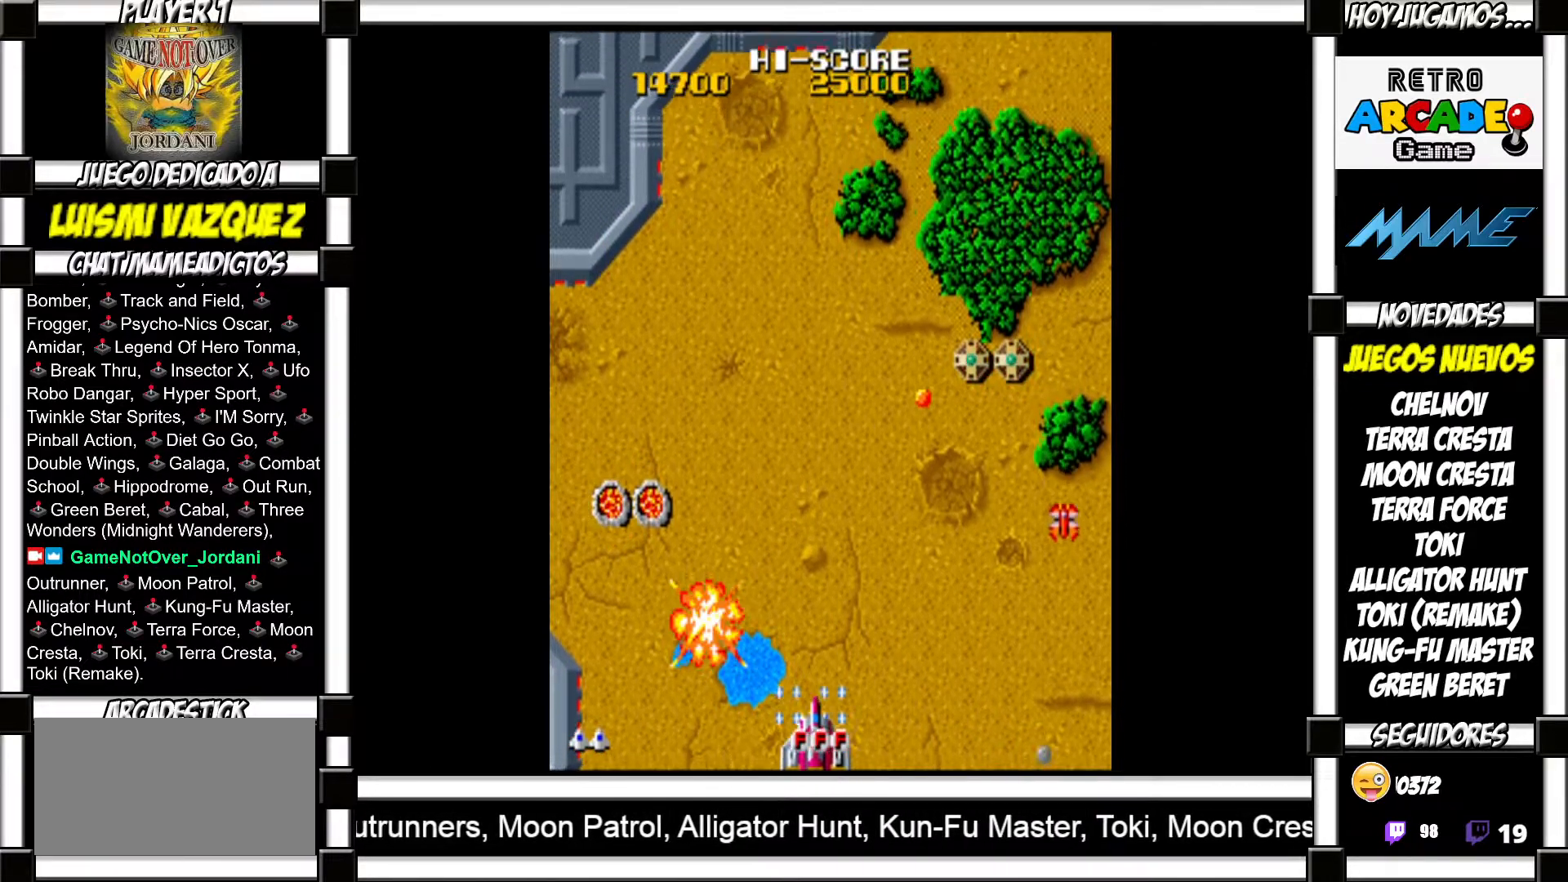
{"buttons": ["SQUARE"], "events": [[133, "SQUARE", "down"], [200, "SQUARE", "up"], [317, "SQUARE", "down"], [367, "SQUARE", "up"], [467, "SQUARE", "down"]]}
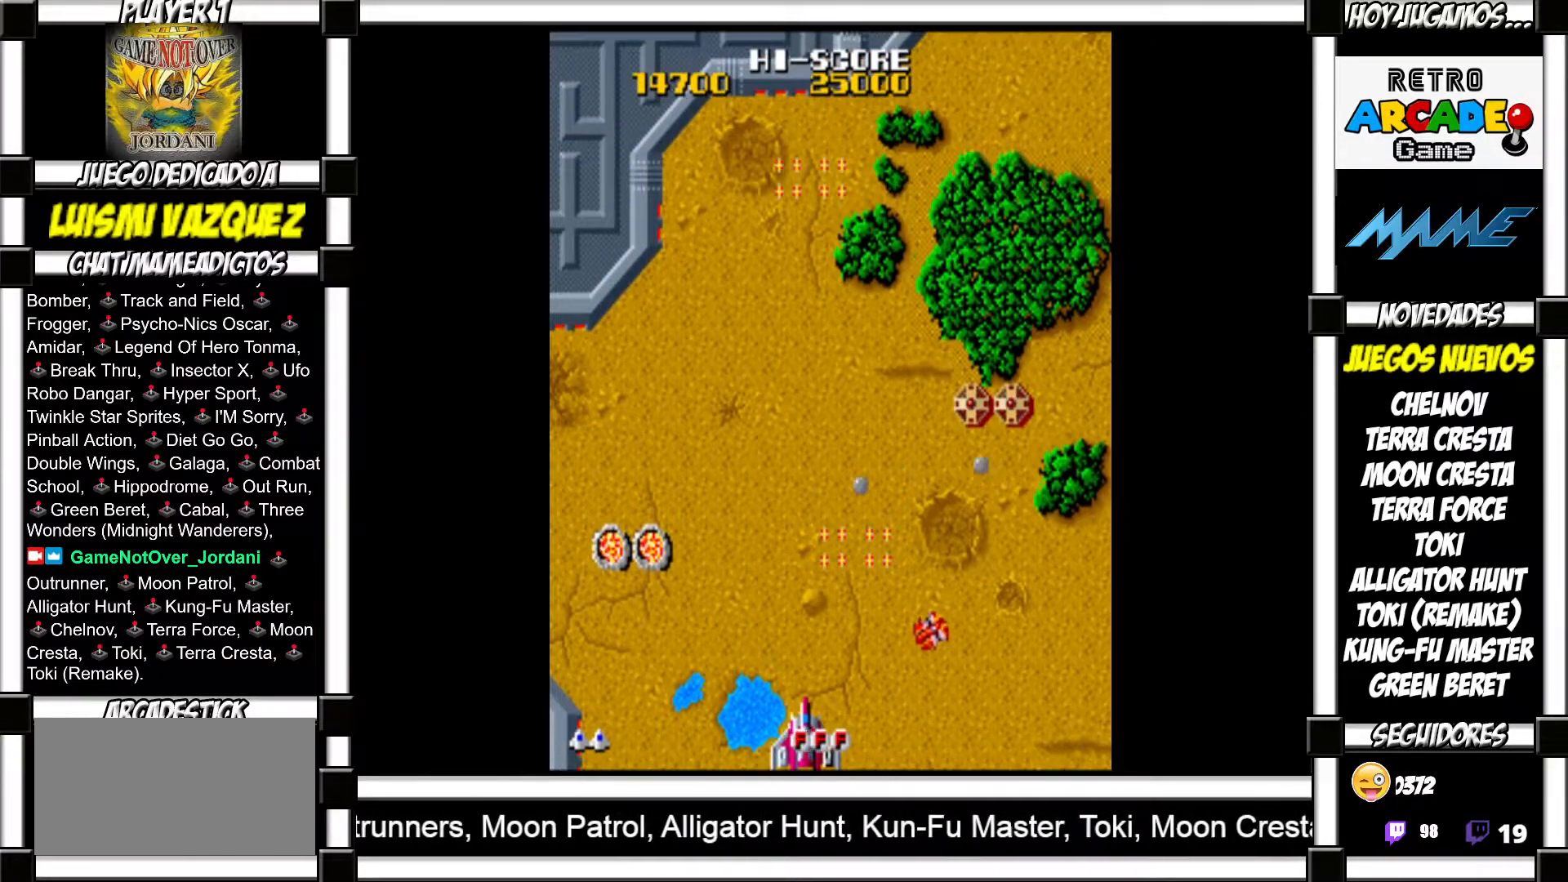
{"buttons": [], "events": [[17, "SQUARE", "up"], [117, "SQUARE", "down"], [167, "SQUARE", "up"], [250, "SQUARE", "down"], [300, "SQUARE", "up"], [383, "SQUARE", "down"], [417, "SQUARE", "up"]]}
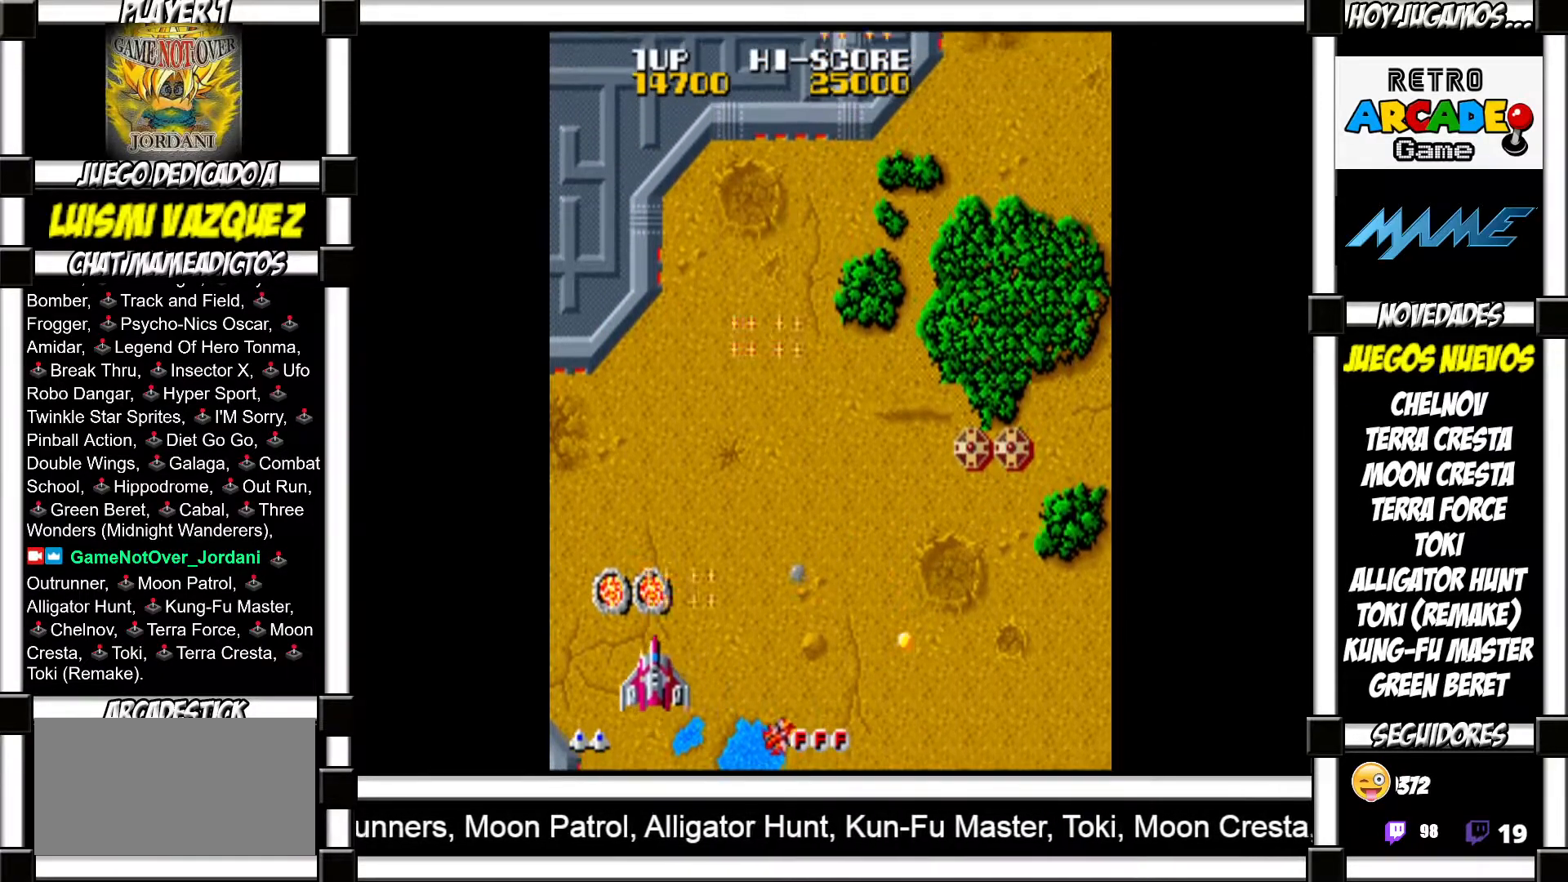
{"buttons": [], "events": [[17, "SQUARE", "down"], [67, "SQUARE", "up"], [150, "SQUARE", "down"], [183, "SQUARE", "up"], [283, "SQUARE", "down"], [317, "SQUARE", "up"], [417, "SQUARE", "down"], [450, "SQUARE", "up"]]}
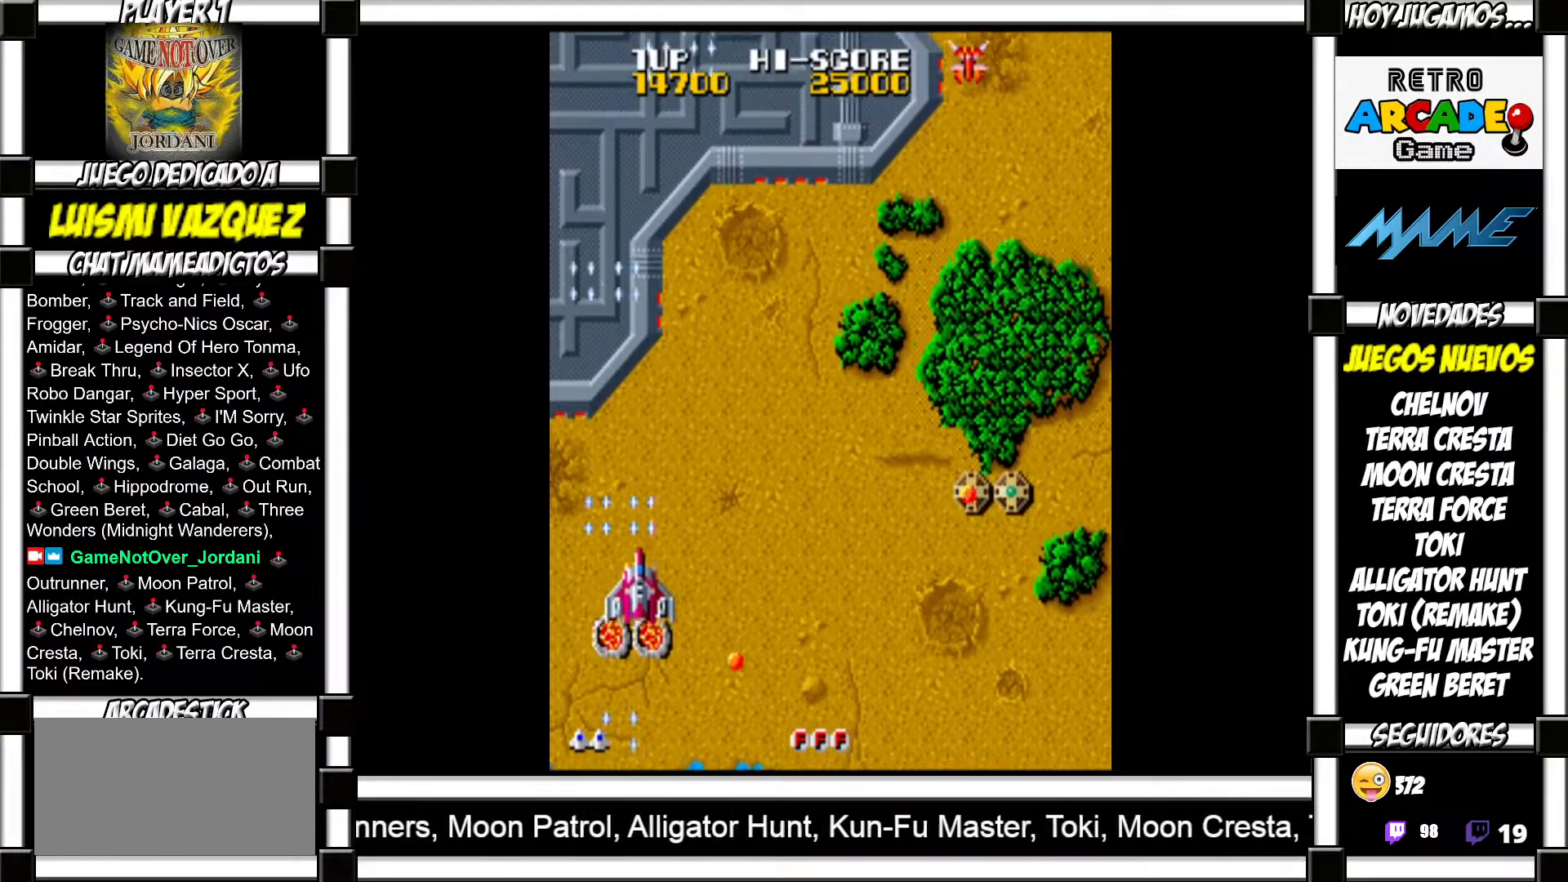
{"buttons": [], "events": [[33, "SQUARE", "down"], [83, "SQUARE", "up"], [183, "SQUARE", "down"], [217, "SQUARE", "up"], [317, "SQUARE", "down"], [350, "SQUARE", "up"], [450, "SQUARE", "down"], [483, "SQUARE", "up"]]}
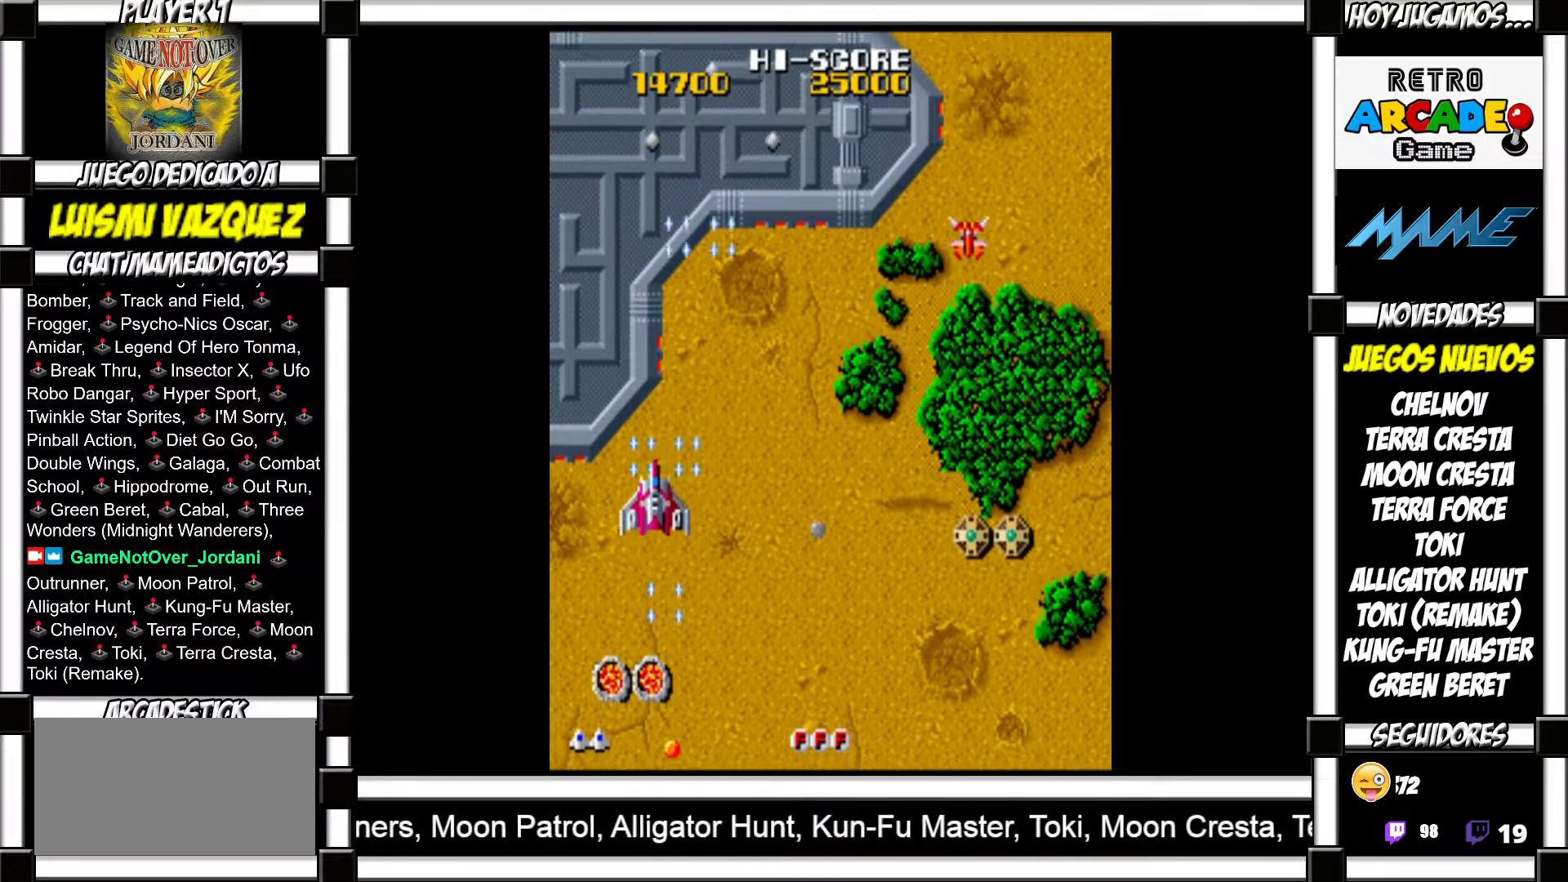
{"buttons": [], "events": [[67, "SQUARE", "down"], [117, "SQUARE", "up"], [200, "SQUARE", "down"], [250, "SQUARE", "up"], [333, "SQUARE", "down"], [367, "SQUARE", "up"], [450, "SQUARE", "down"], [483, "SQUARE", "up"]]}
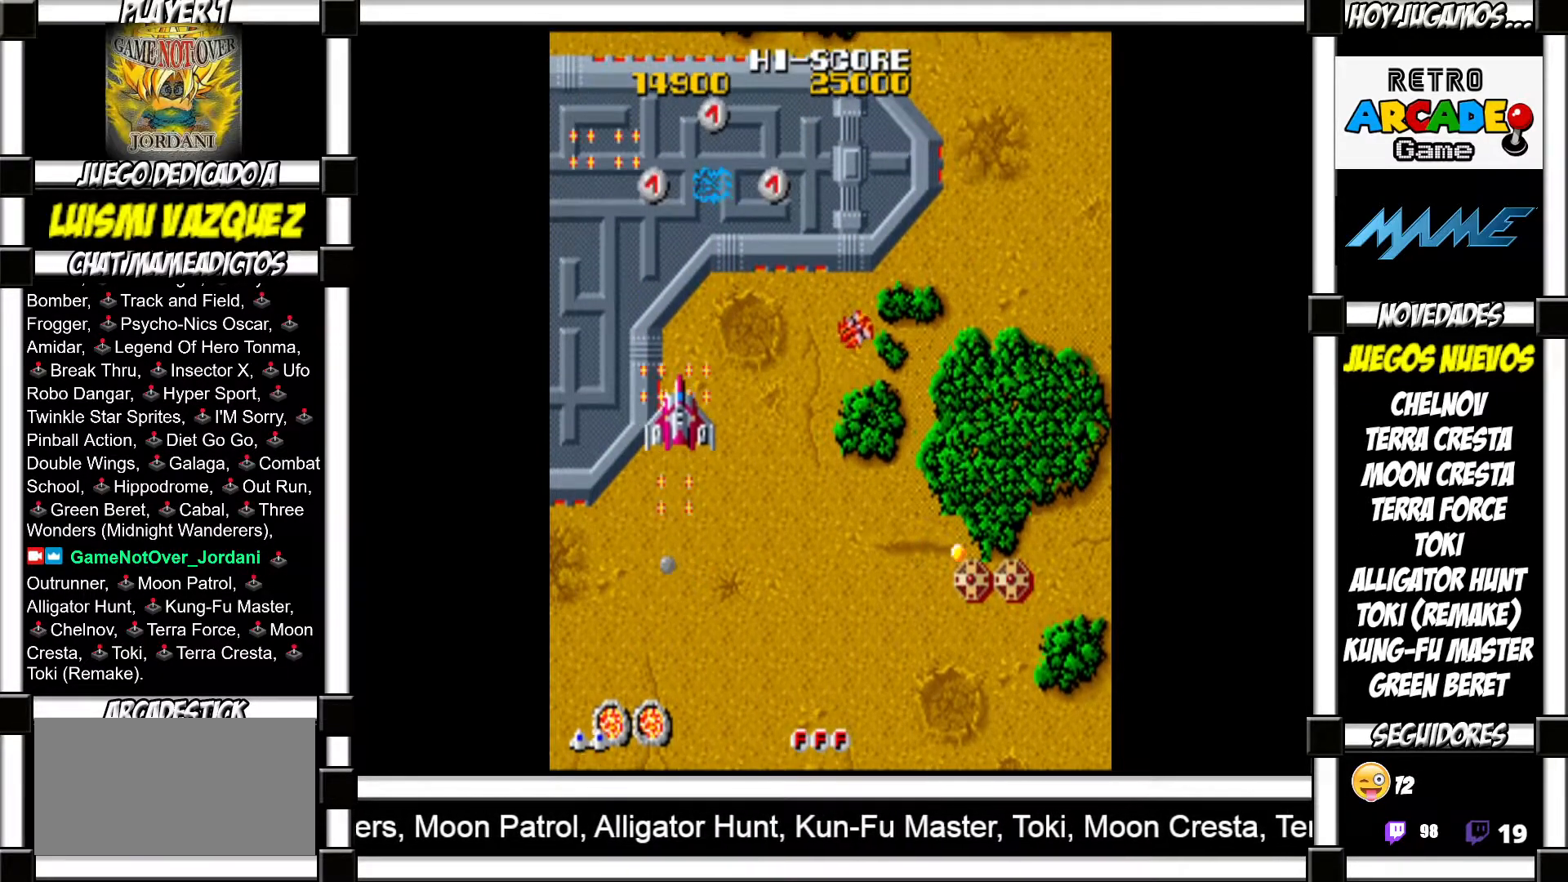
{"buttons": [], "events": [[83, "SQUARE", "down"], [100, "SQUARE", "up"], [267, "TRIANGLE", "down"], [317, "TRIANGLE", "up"], [433, "SQUARE", "down"], [483, "SQUARE", "up"]]}
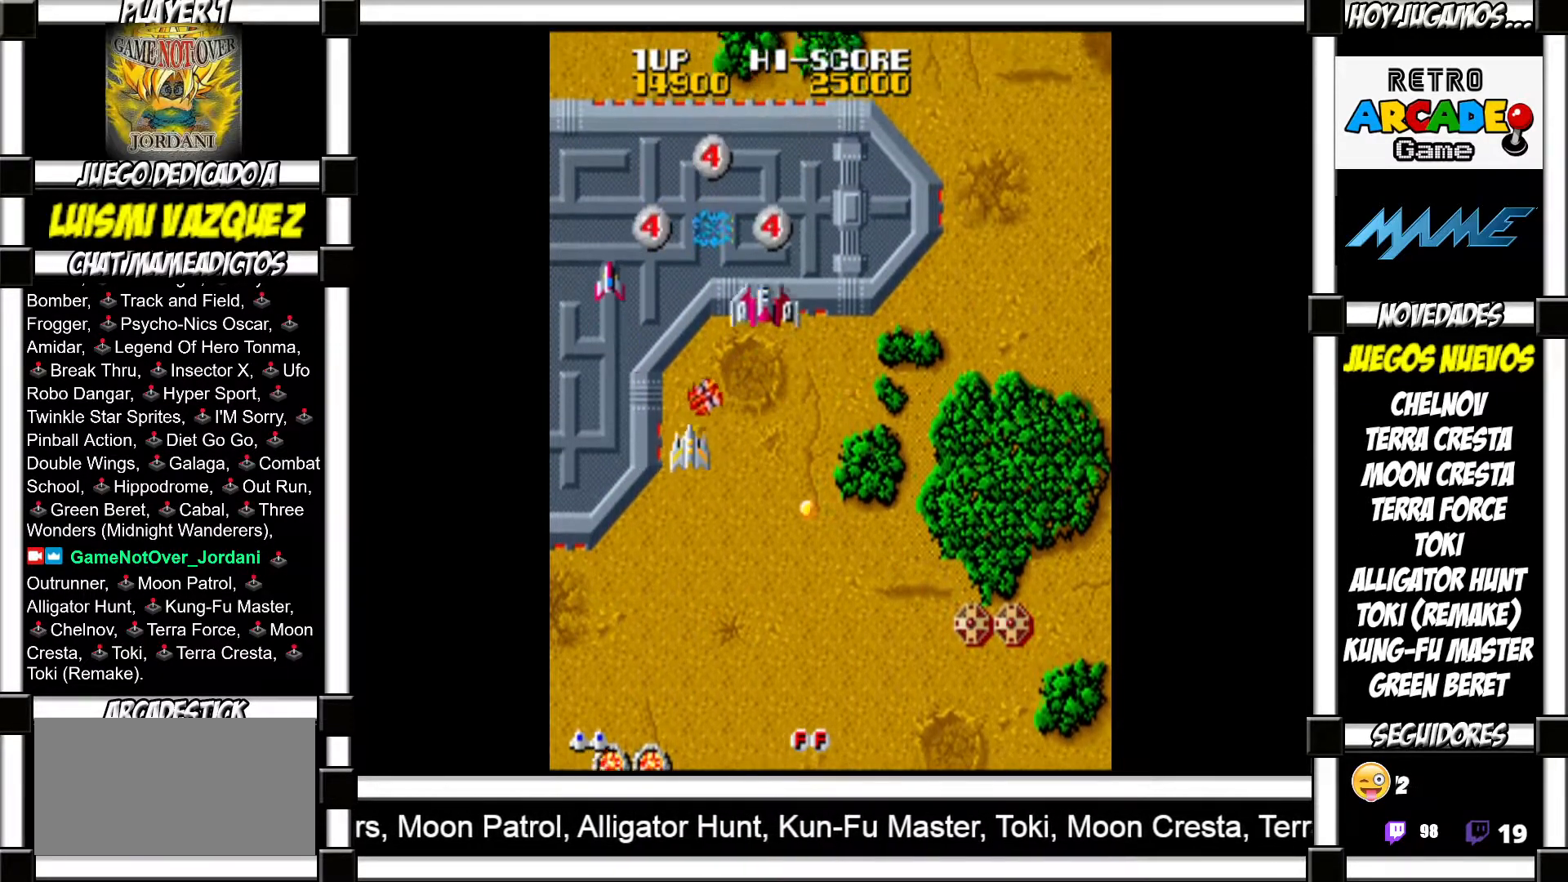
{"buttons": ["SQUARE"], "events": [[67, "SQUARE", "down"], [133, "SQUARE", "up"], [200, "SQUARE", "down"], [250, "SQUARE", "up"], [333, "SQUARE", "down"], [400, "SQUARE", "up"], [483, "SQUARE", "down"]]}
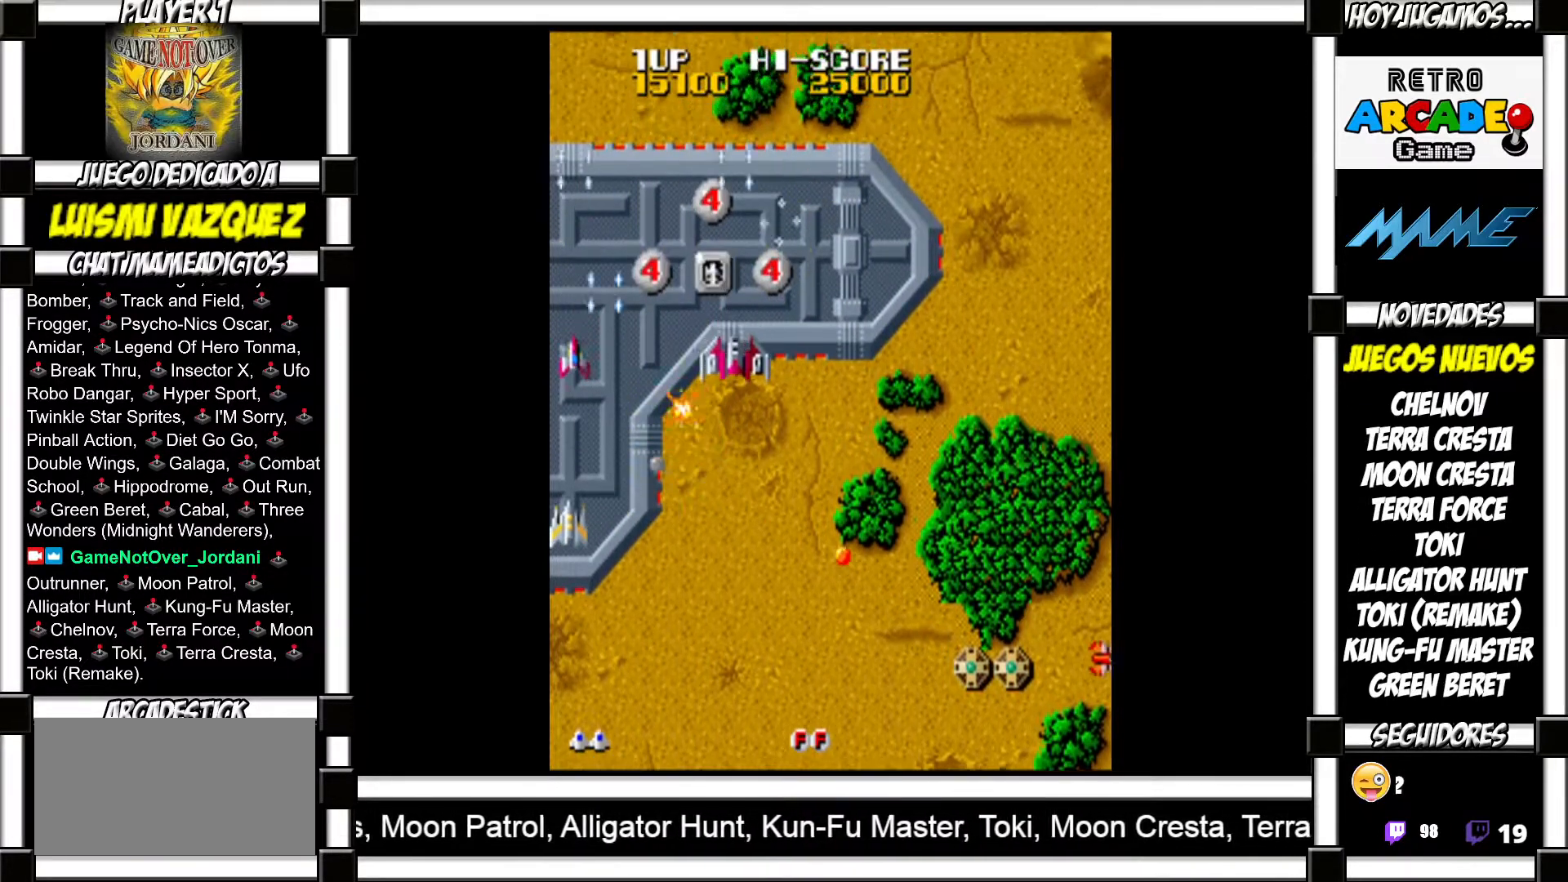
{"buttons": [], "events": [[50, "SQUARE", "up"], [150, "SQUARE", "down"], [217, "SQUARE", "up"], [317, "SQUARE", "down"], [367, "SQUARE", "up"], [450, "SQUARE", "down"], [500, "SQUARE", "up"]]}
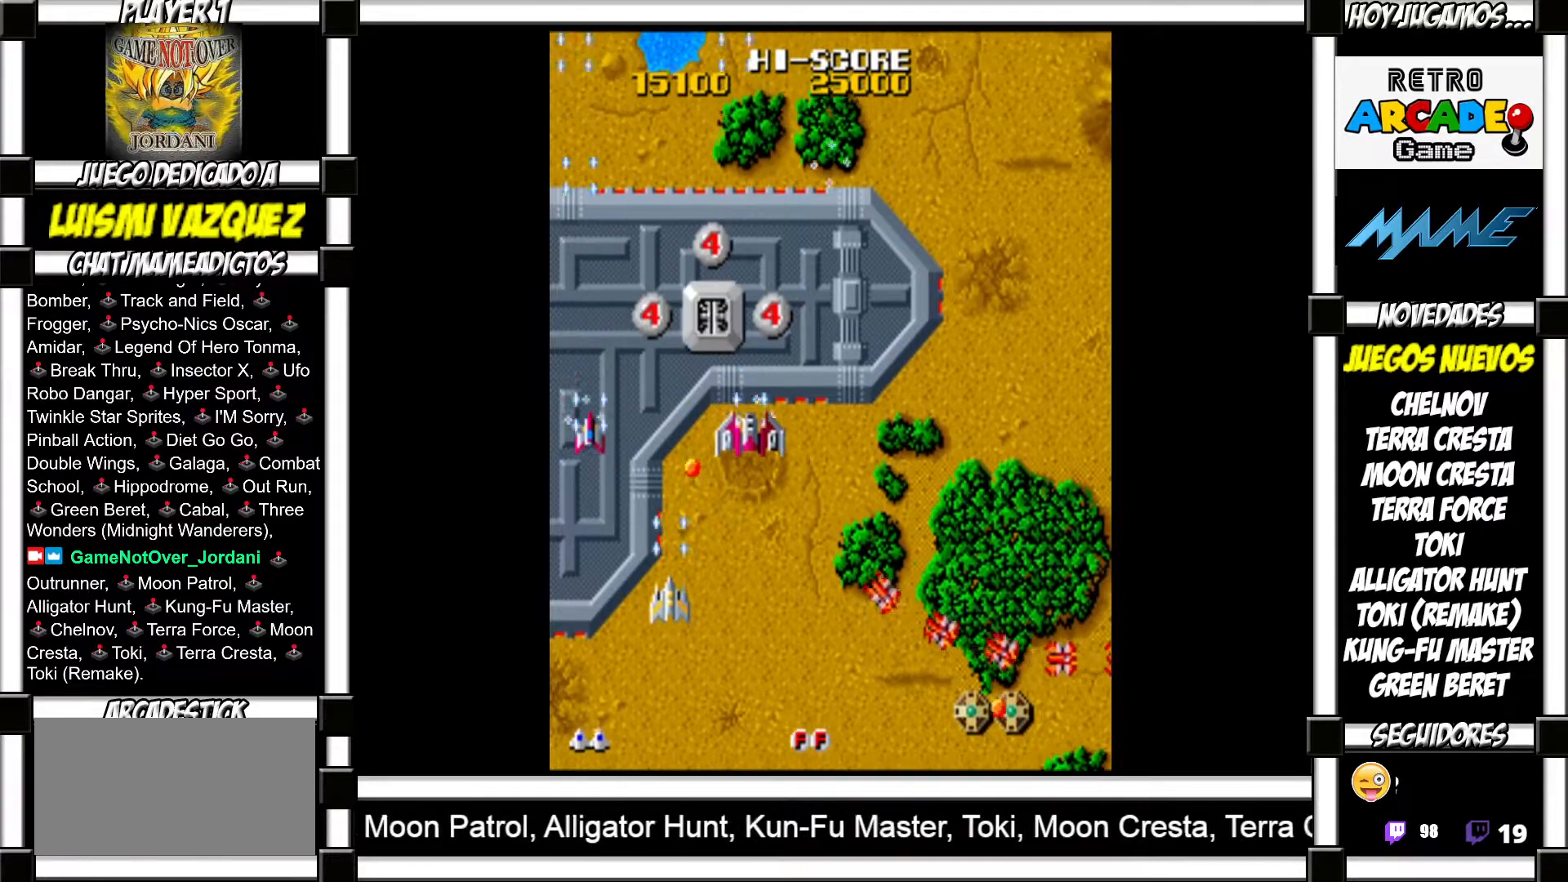
{"buttons": ["SQUARE"], "events": [[83, "SQUARE", "down"], [117, "SQUARE", "up"], [217, "SQUARE", "down"], [267, "SQUARE", "up"], [350, "SQUARE", "down"], [383, "SQUARE", "up"], [483, "SQUARE", "down"]]}
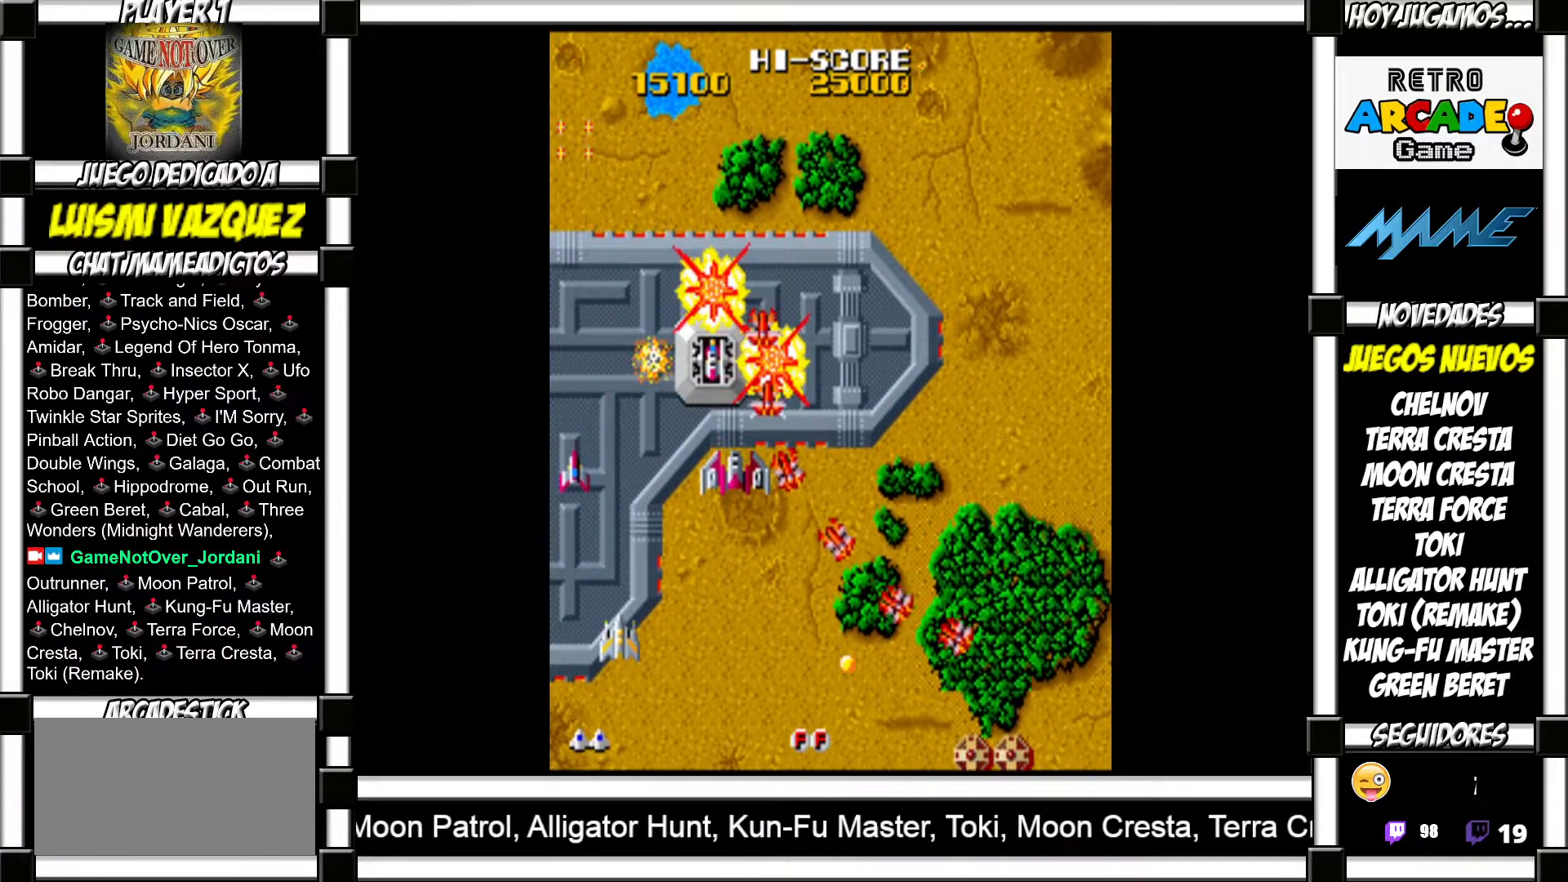
{"buttons": [], "events": [[33, "SQUARE", "up"], [133, "SQUARE", "down"], [167, "SQUARE", "up"], [250, "SQUARE", "down"], [300, "SQUARE", "up"], [383, "SQUARE", "down"], [433, "SQUARE", "up"]]}
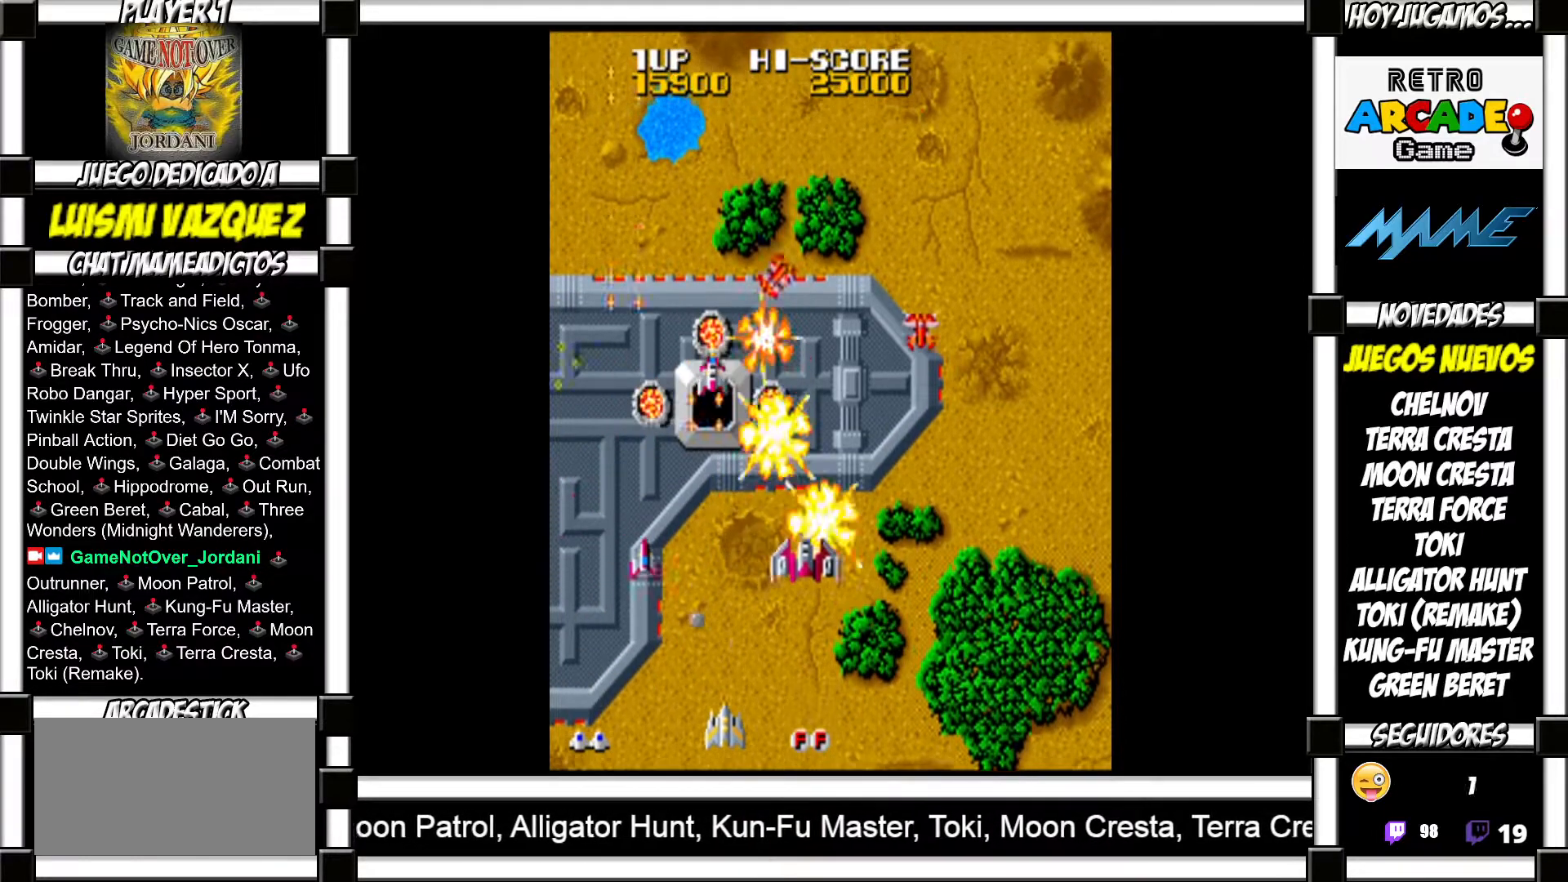
{"buttons": [], "events": [[17, "SQUARE", "down"], [67, "SQUARE", "up"], [150, "SQUARE", "down"], [200, "SQUARE", "up"], [283, "SQUARE", "down"], [333, "SQUARE", "up"], [417, "SQUARE", "down"], [483, "SQUARE", "up"]]}
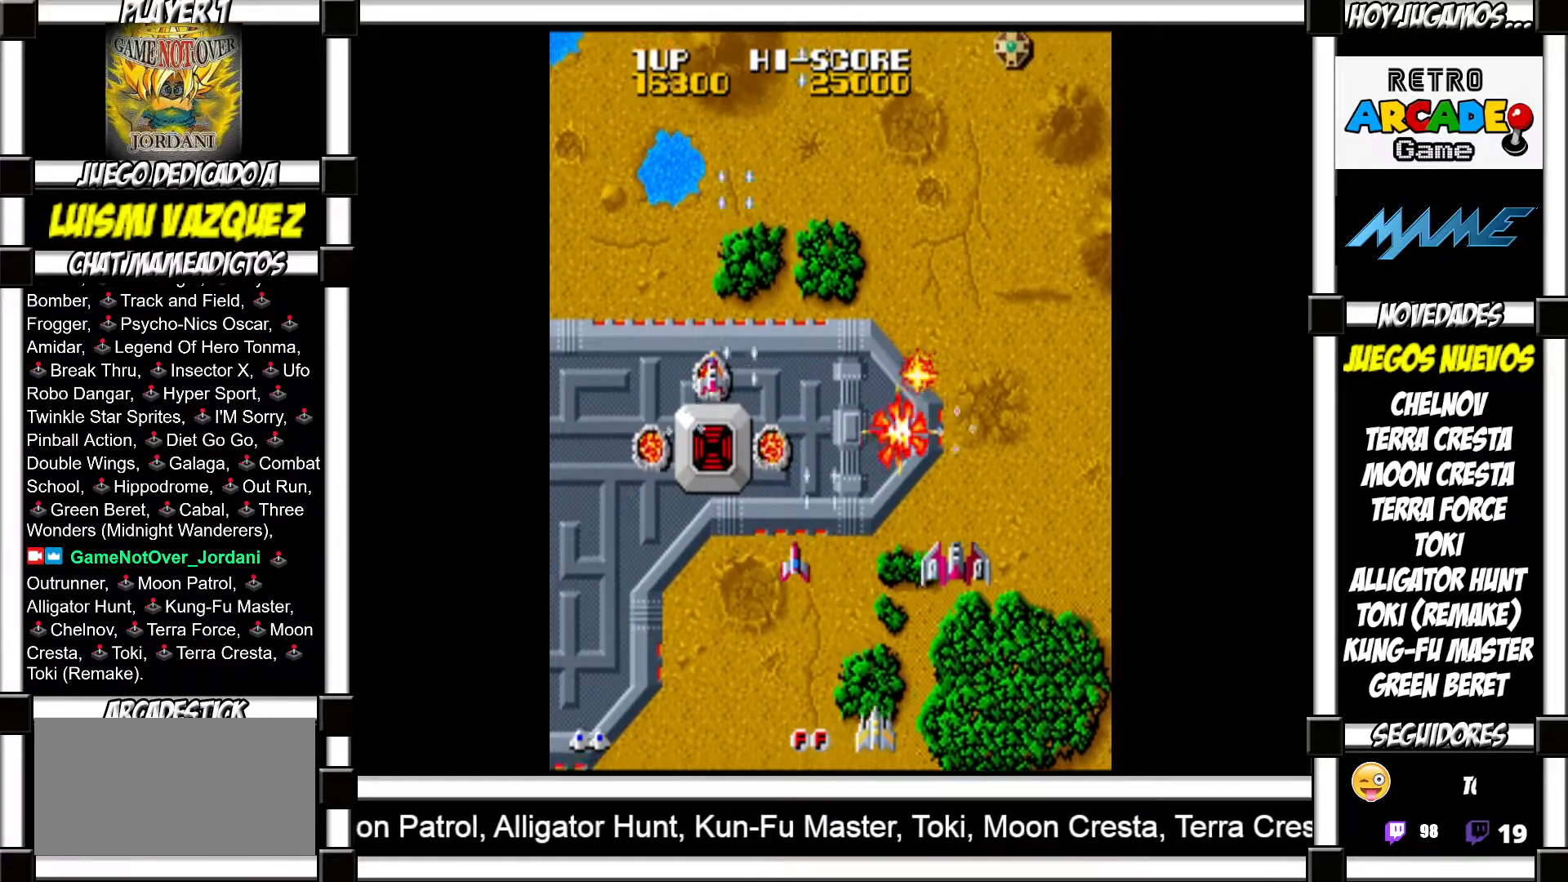
{"buttons": [], "events": [[83, "SQUARE", "down"], [117, "SQUARE", "up"], [233, "SQUARE", "down"], [283, "SQUARE", "up"], [400, "SQUARE", "down"], [467, "SQUARE", "up"]]}
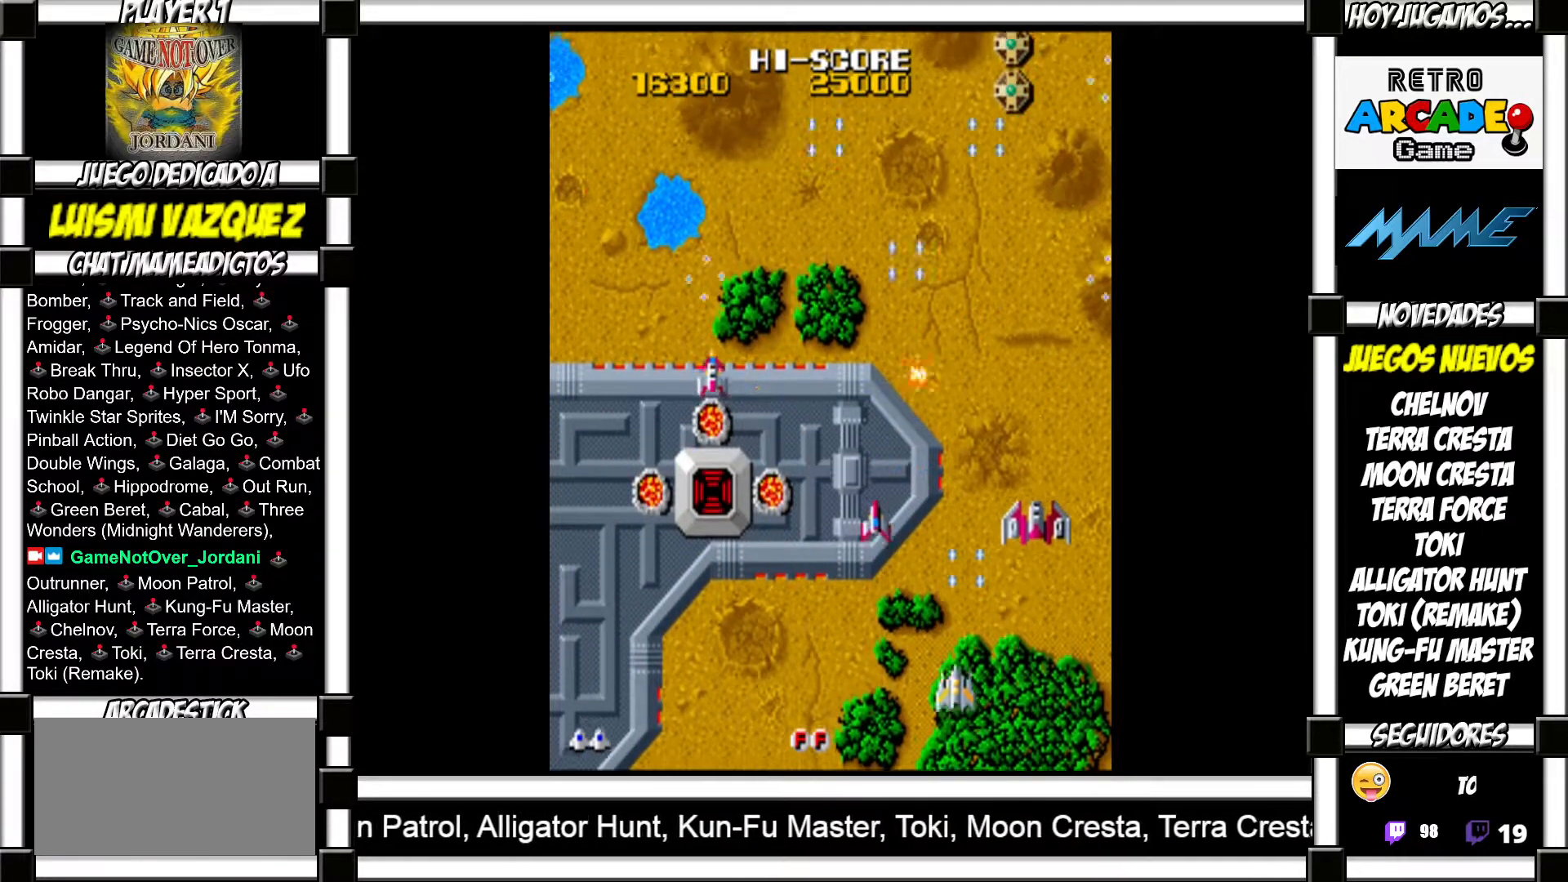
{"buttons": [], "events": [[50, "SQUARE", "down"], [100, "SQUARE", "up"], [217, "SQUARE", "down"], [283, "SQUARE", "up"], [367, "SQUARE", "down"], [417, "SQUARE", "up"]]}
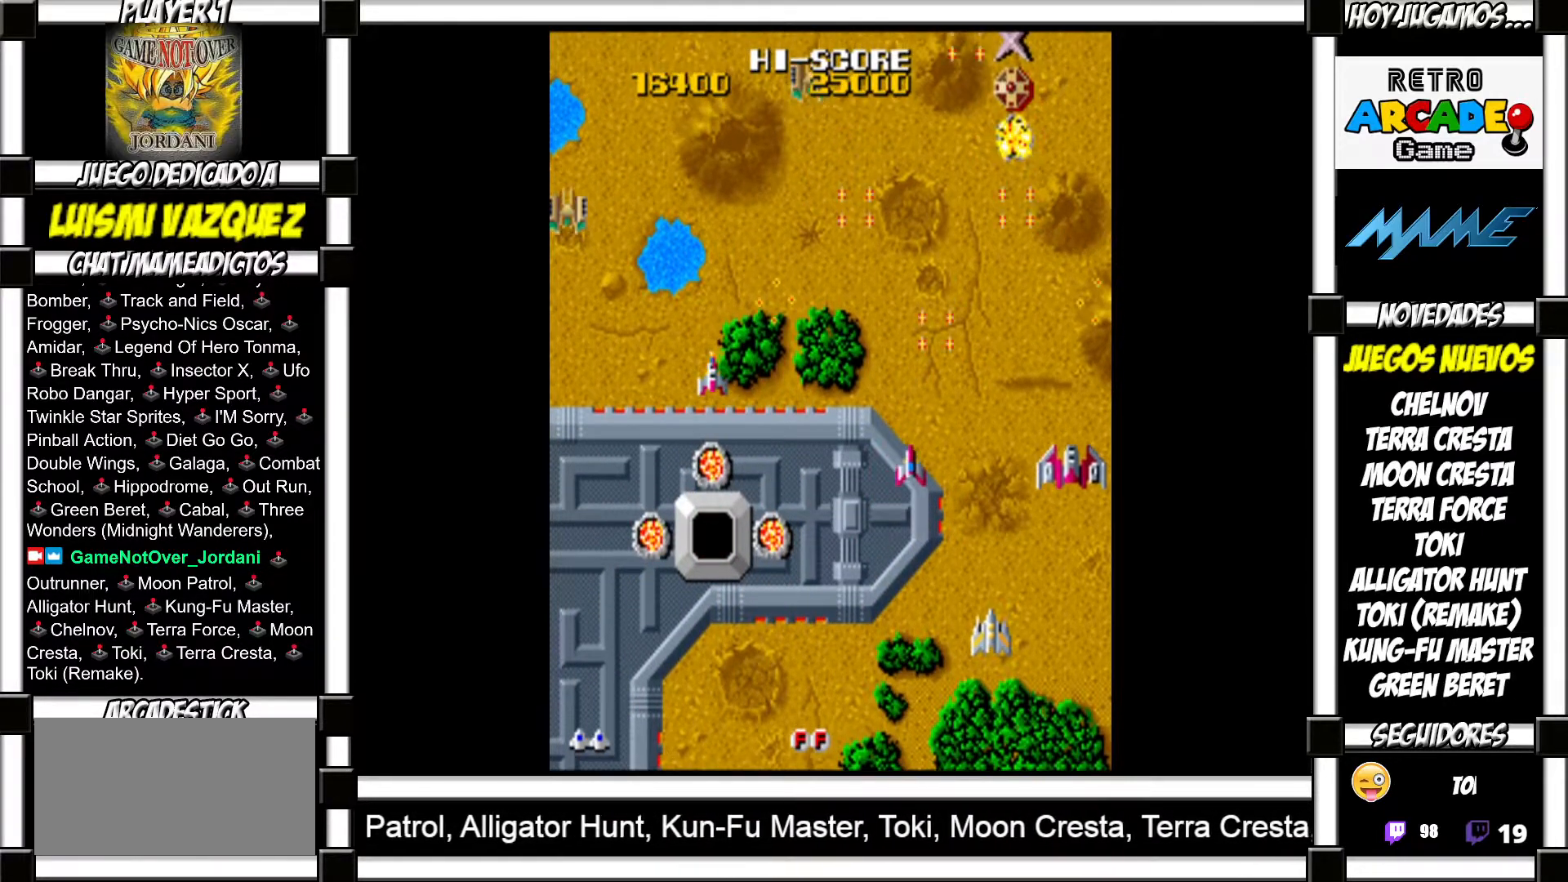
{"buttons": [], "events": [[33, "SQUARE", "down"], [67, "SQUARE", "up"], [183, "SQUARE", "down"], [217, "SQUARE", "up"], [317, "SQUARE", "down"], [350, "SQUARE", "up"], [450, "SQUARE", "down"], [500, "SQUARE", "up"]]}
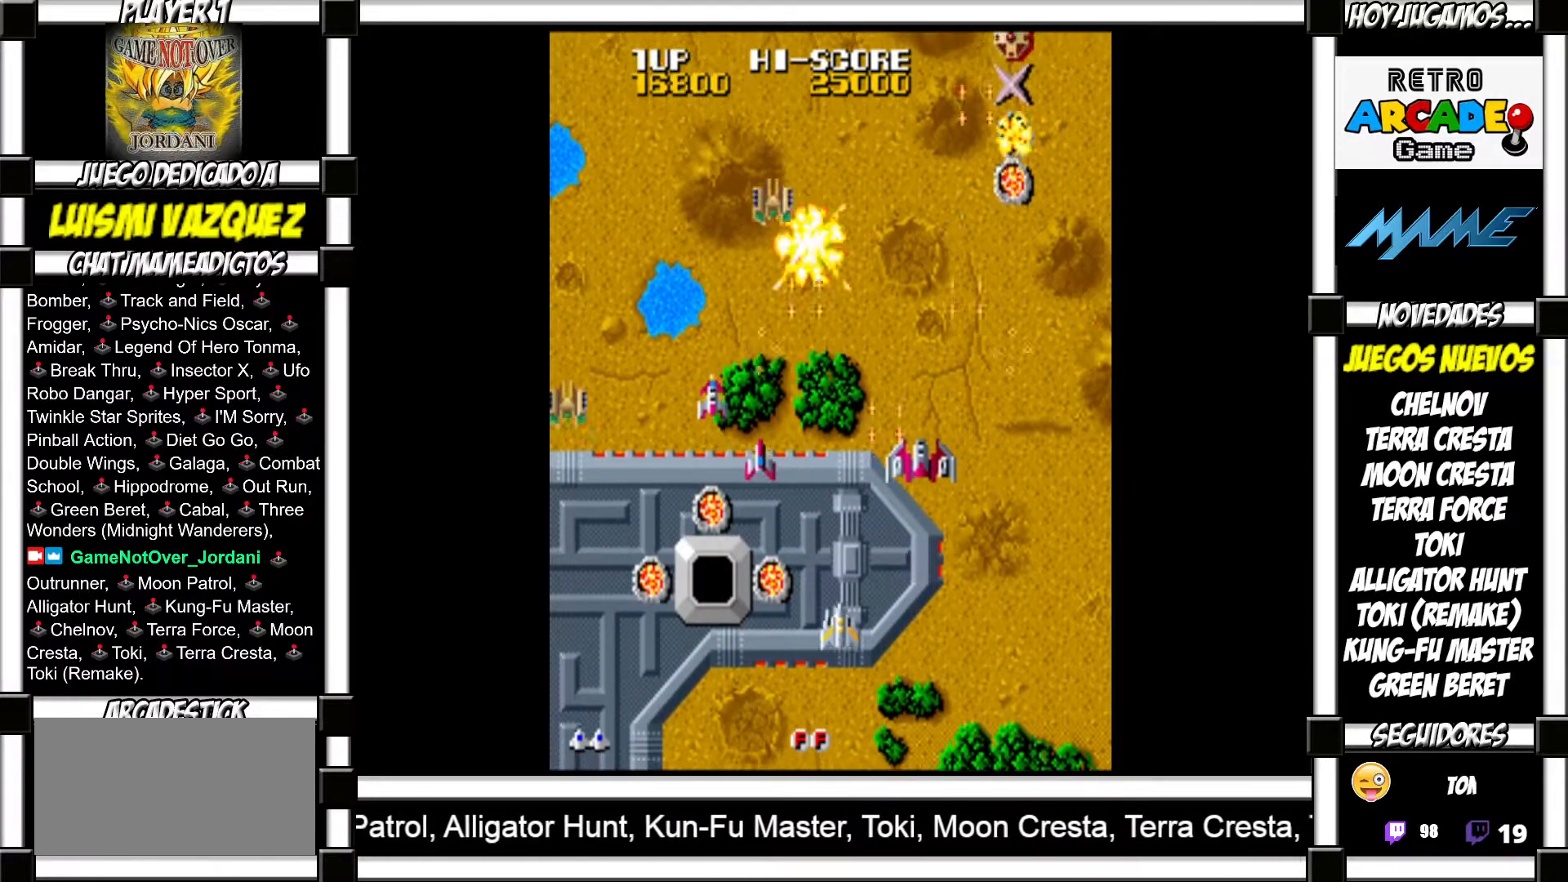
{"buttons": [], "events": [[83, "SQUARE", "down"], [150, "SQUARE", "up"], [233, "SQUARE", "down"], [283, "SQUARE", "up"], [383, "SQUARE", "down"], [417, "SQUARE", "up"]]}
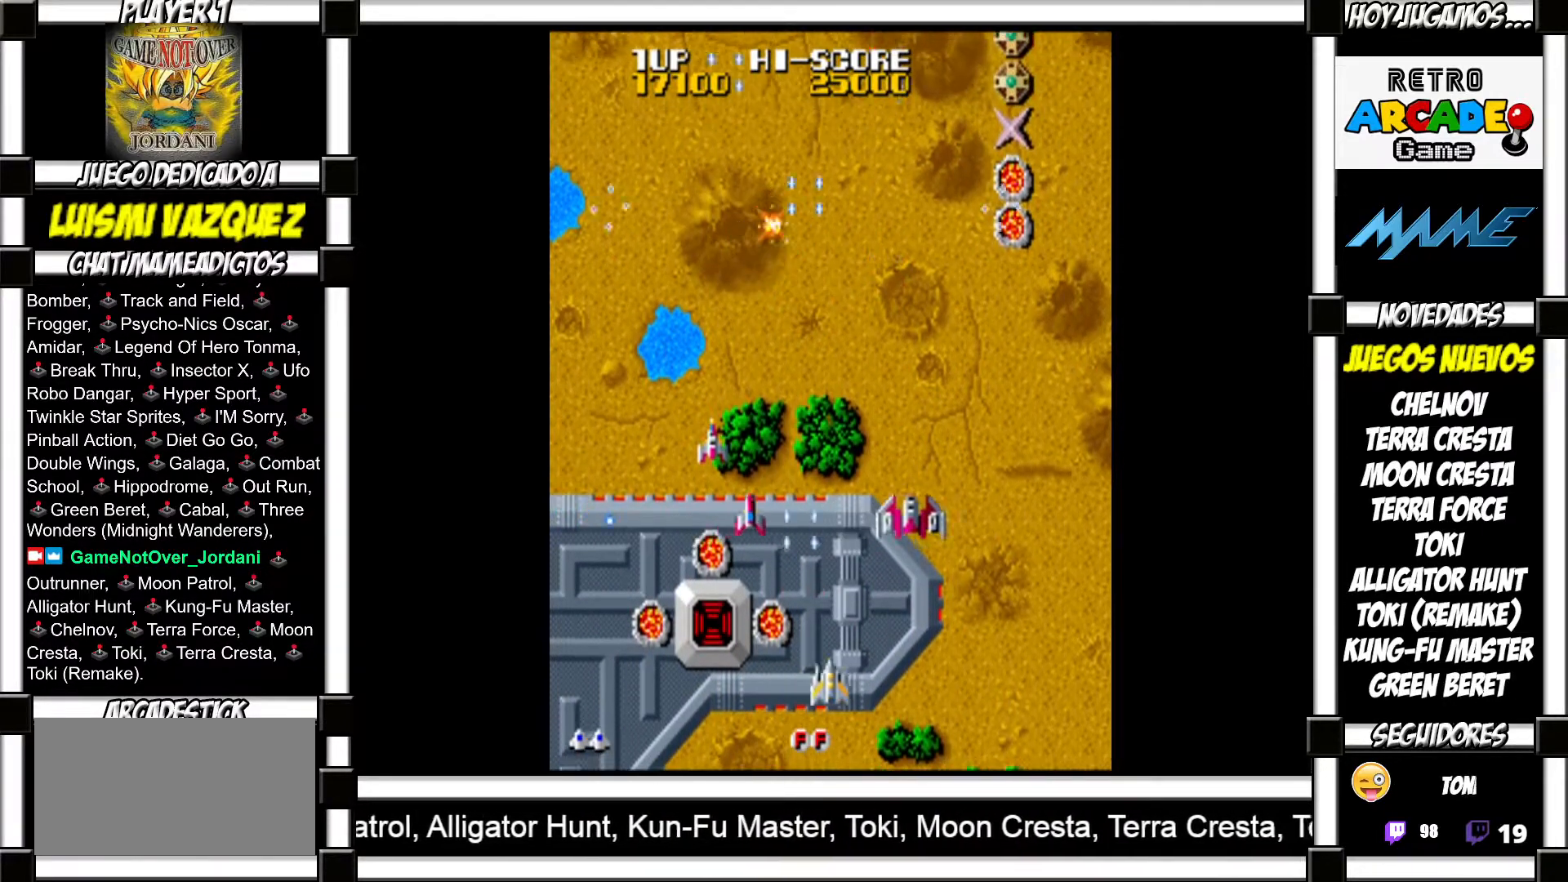
{"buttons": [], "events": [[17, "SQUARE", "down"], [50, "SQUARE", "up"], [150, "SQUARE", "down"], [200, "SQUARE", "up"], [300, "SQUARE", "down"], [333, "SQUARE", "up"], [433, "SQUARE", "down"], [467, "SQUARE", "up"]]}
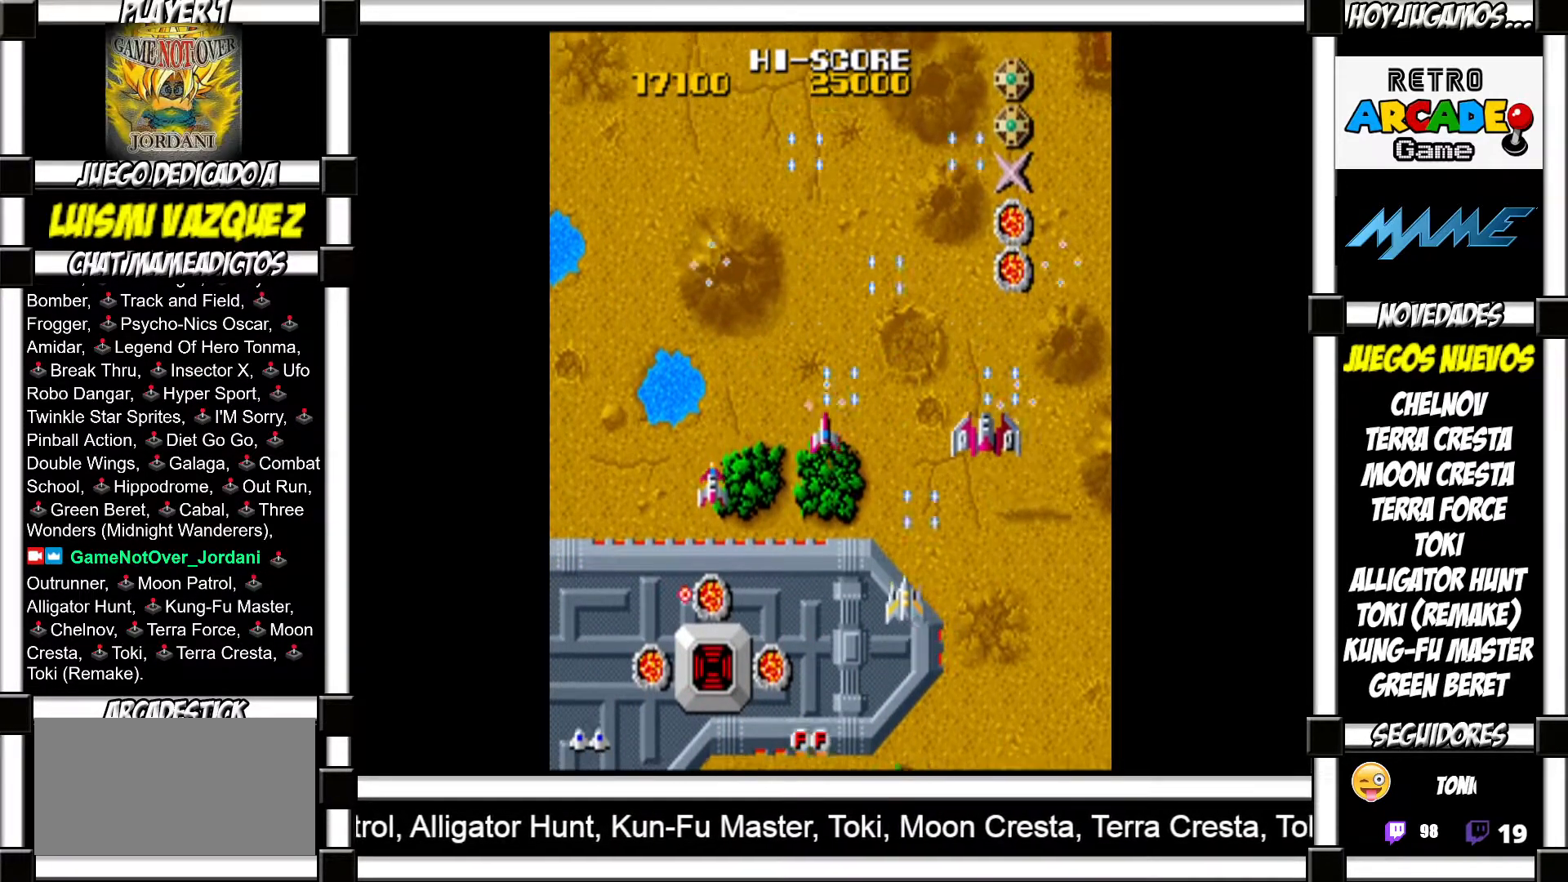
{"buttons": [], "events": [[67, "SQUARE", "down"], [100, "SQUARE", "up"], [200, "SQUARE", "down"], [233, "SQUARE", "up"], [333, "SQUARE", "down"], [367, "SQUARE", "up"], [450, "SQUARE", "down"], [483, "SQUARE", "up"]]}
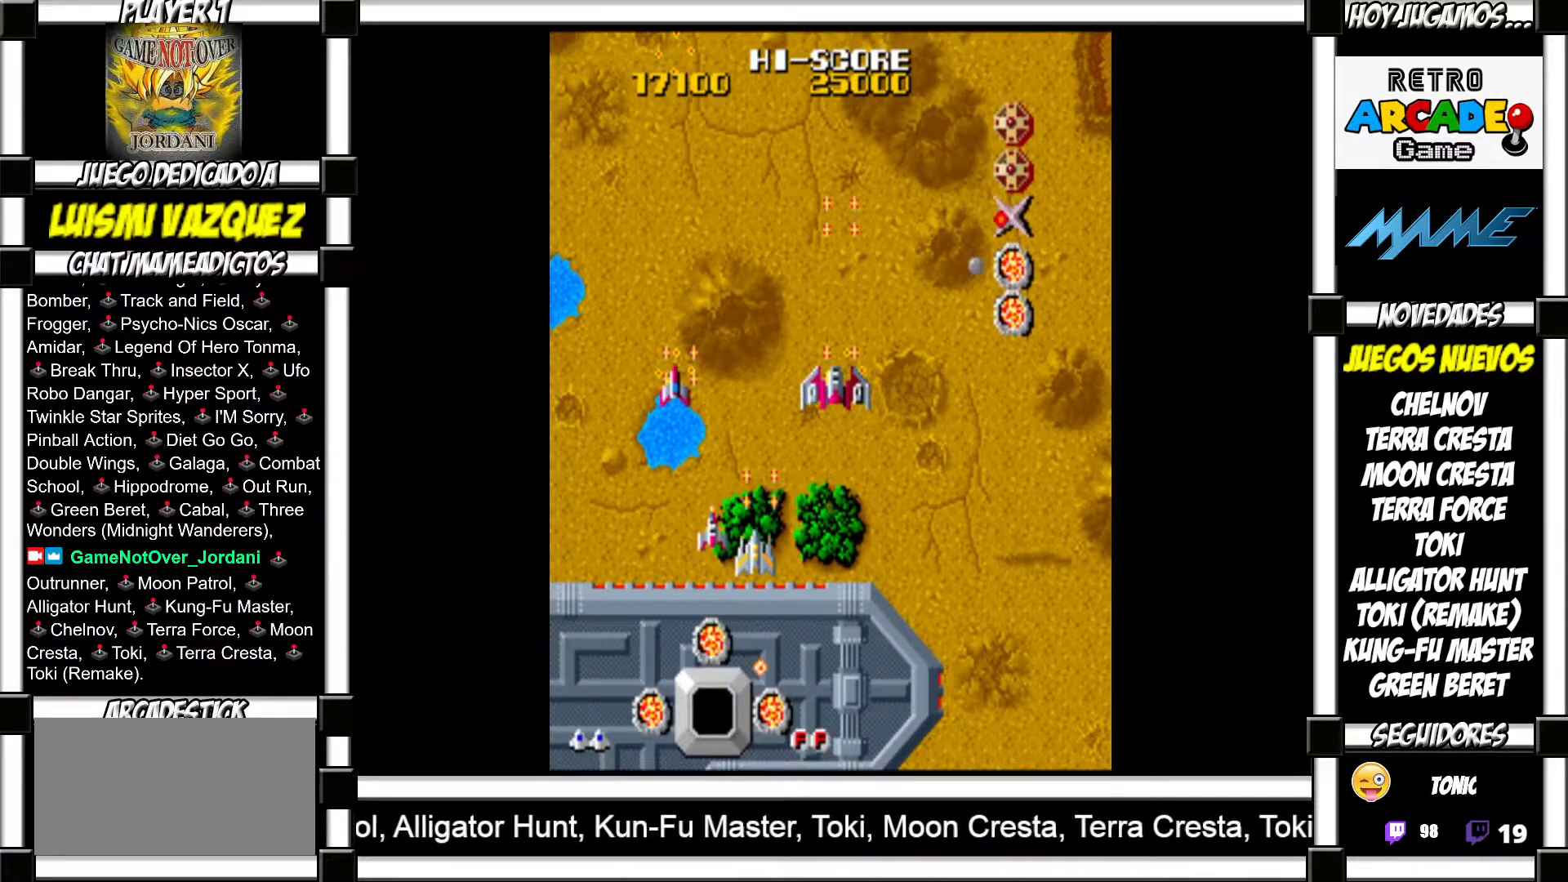
{"buttons": [], "events": [[83, "SQUARE", "down"], [117, "SQUARE", "up"], [233, "SQUARE", "down"], [267, "SQUARE", "up"], [383, "SQUARE", "down"], [417, "SQUARE", "up"]]}
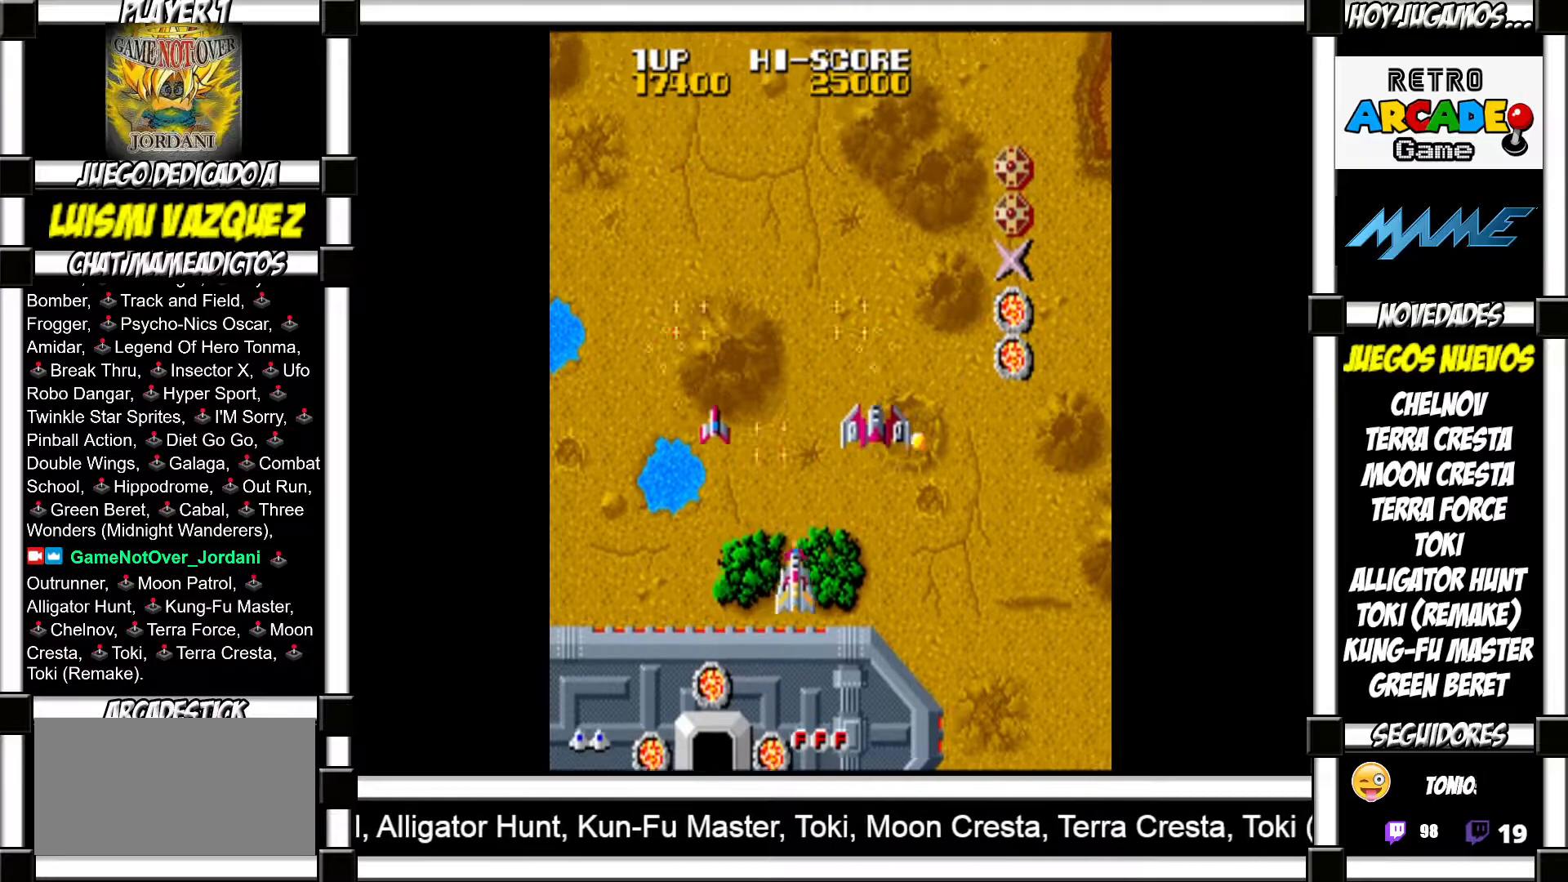
{"buttons": ["SQUARE"], "events": [[17, "SQUARE", "down"], [83, "SQUARE", "up"], [183, "SQUARE", "down"], [233, "SQUARE", "up"], [333, "SQUARE", "down"], [400, "SQUARE", "up"], [500, "SQUARE", "down"]]}
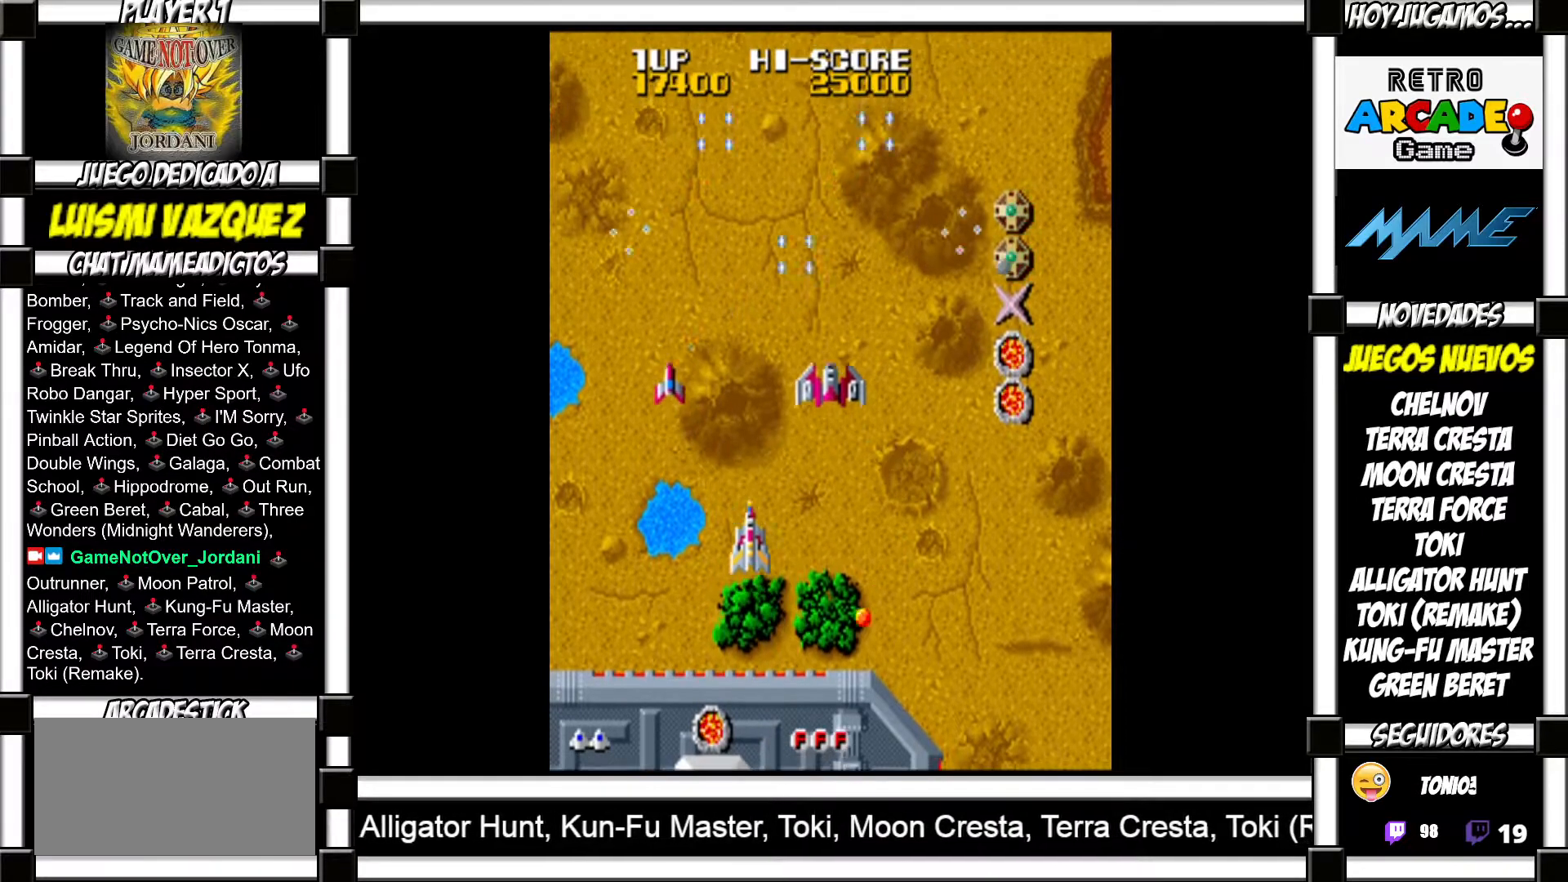
{"buttons": [], "events": [[50, "SQUARE", "up"], [150, "SQUARE", "down"], [183, "SQUARE", "up"], [300, "SQUARE", "down"], [317, "SQUARE", "up"], [450, "SQUARE", "down"], [467, "SQUARE", "up"]]}